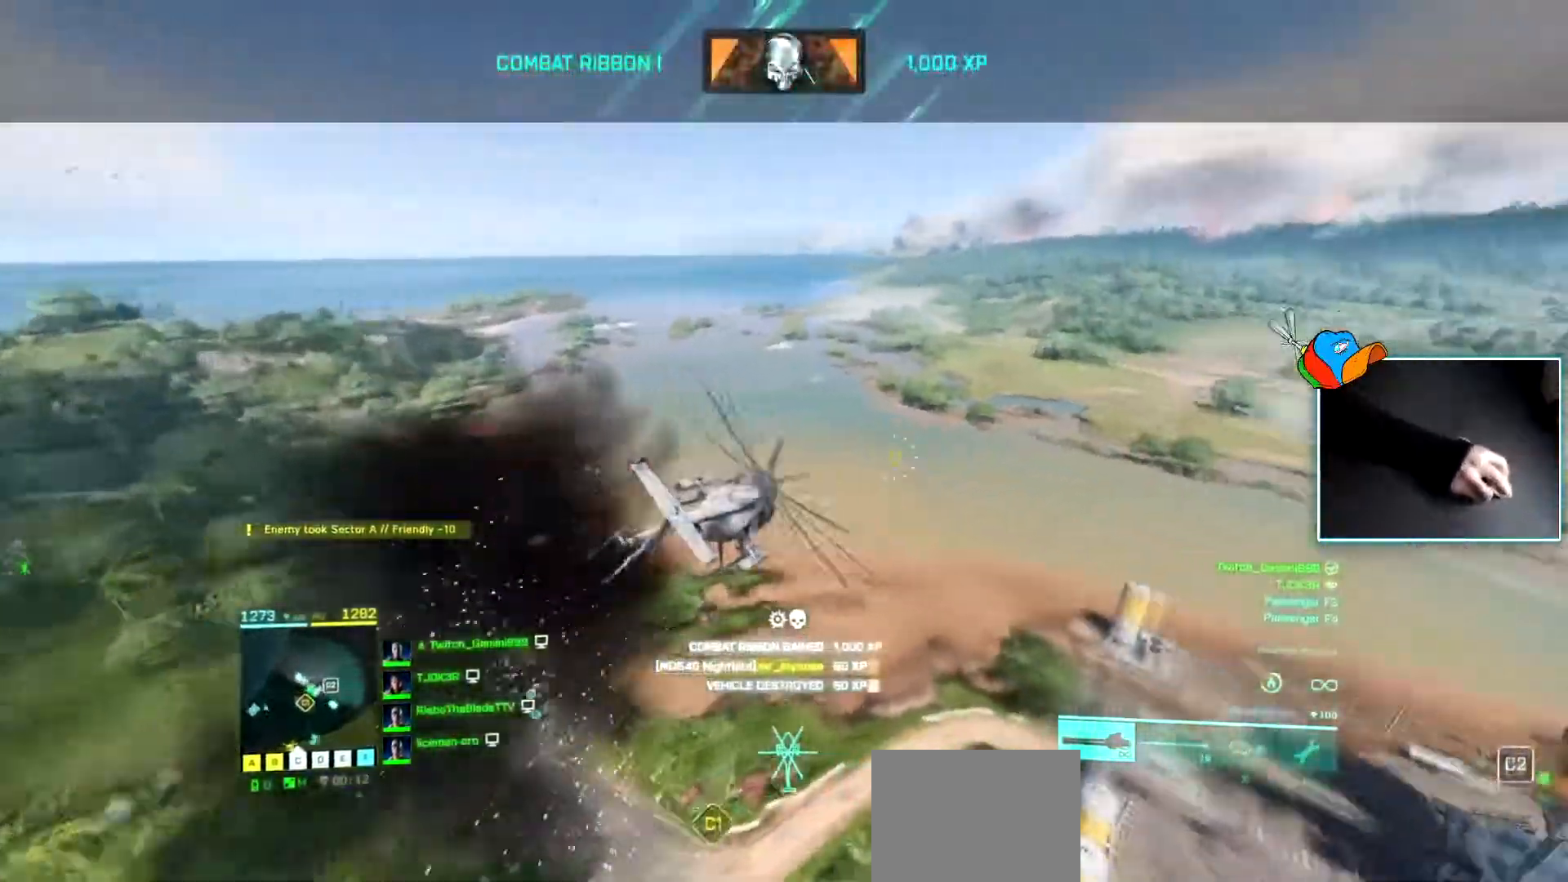
Gameplay with keyboard; each line is a JSON object with the keys held at the frame after it. "events" lists presses ("down") and releases ("up") of "a", "c", "d", "e", "f", "q", "r", "s", "v", "w", "x" and "z" between this image and that frame as [ms after this image, input, new state], when the widget could be followed in between. No other keys are recorded. Mouse input is not recorded.
{"keys": ["d", "w"], "events": []}
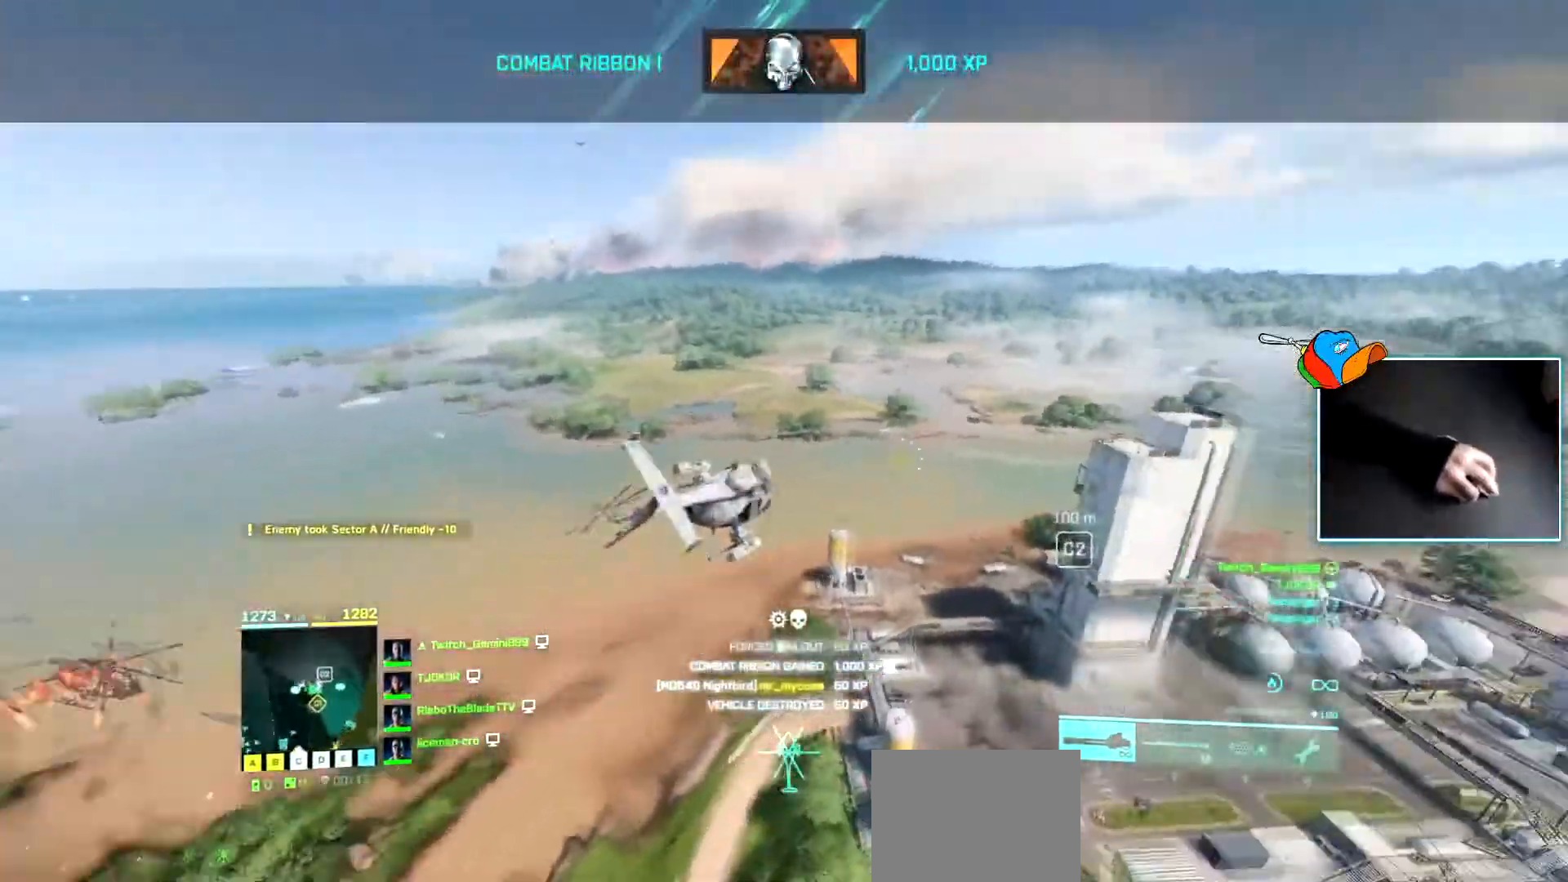
{"keys": ["d", "w"], "events": []}
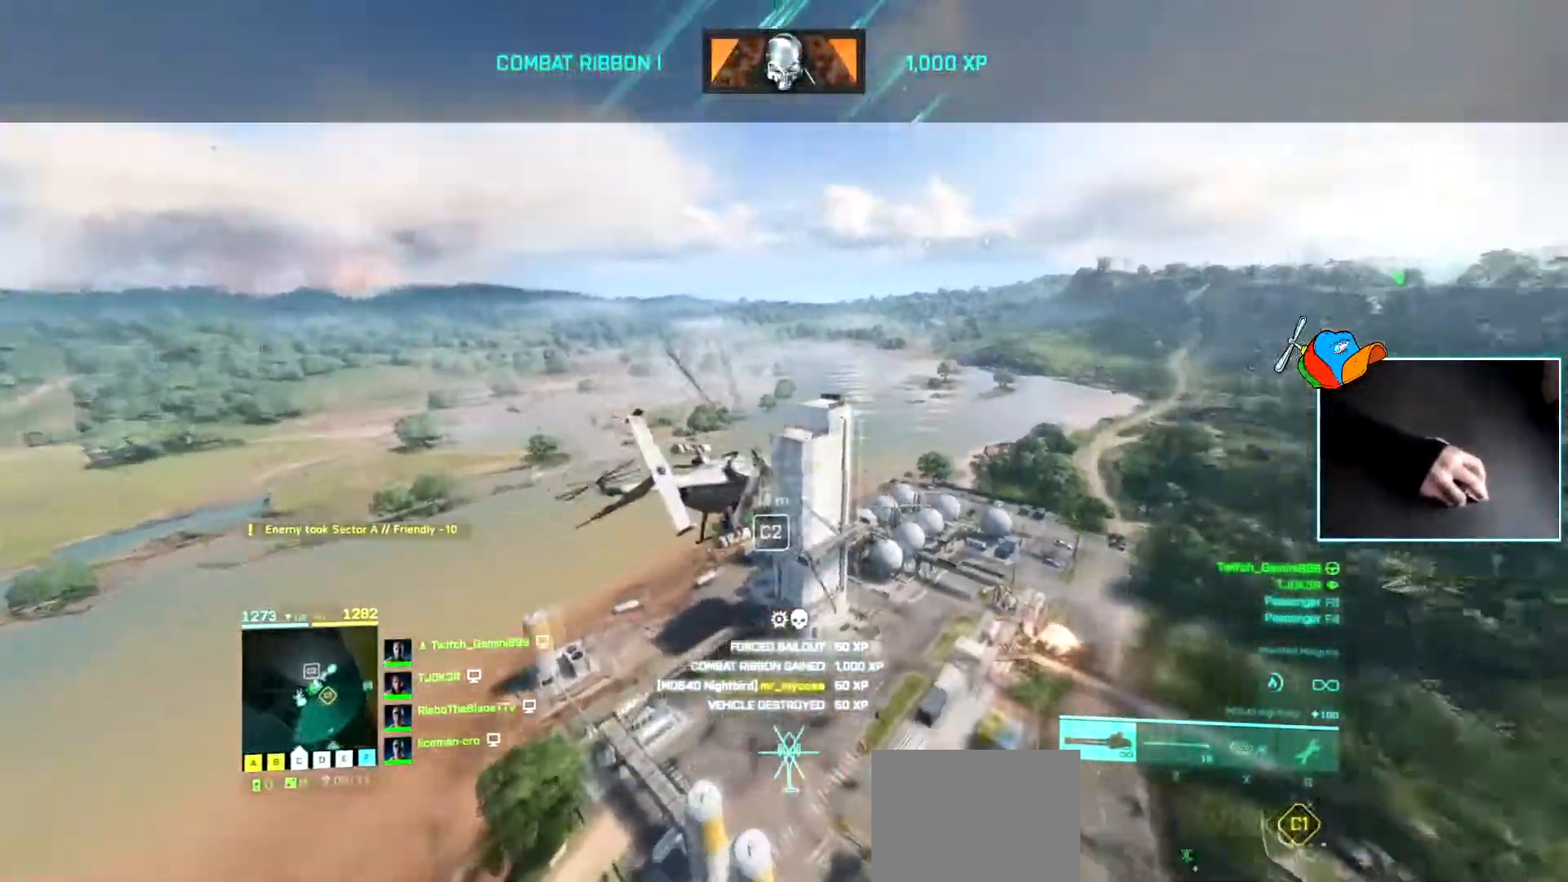
{"keys": ["d", "w"], "events": []}
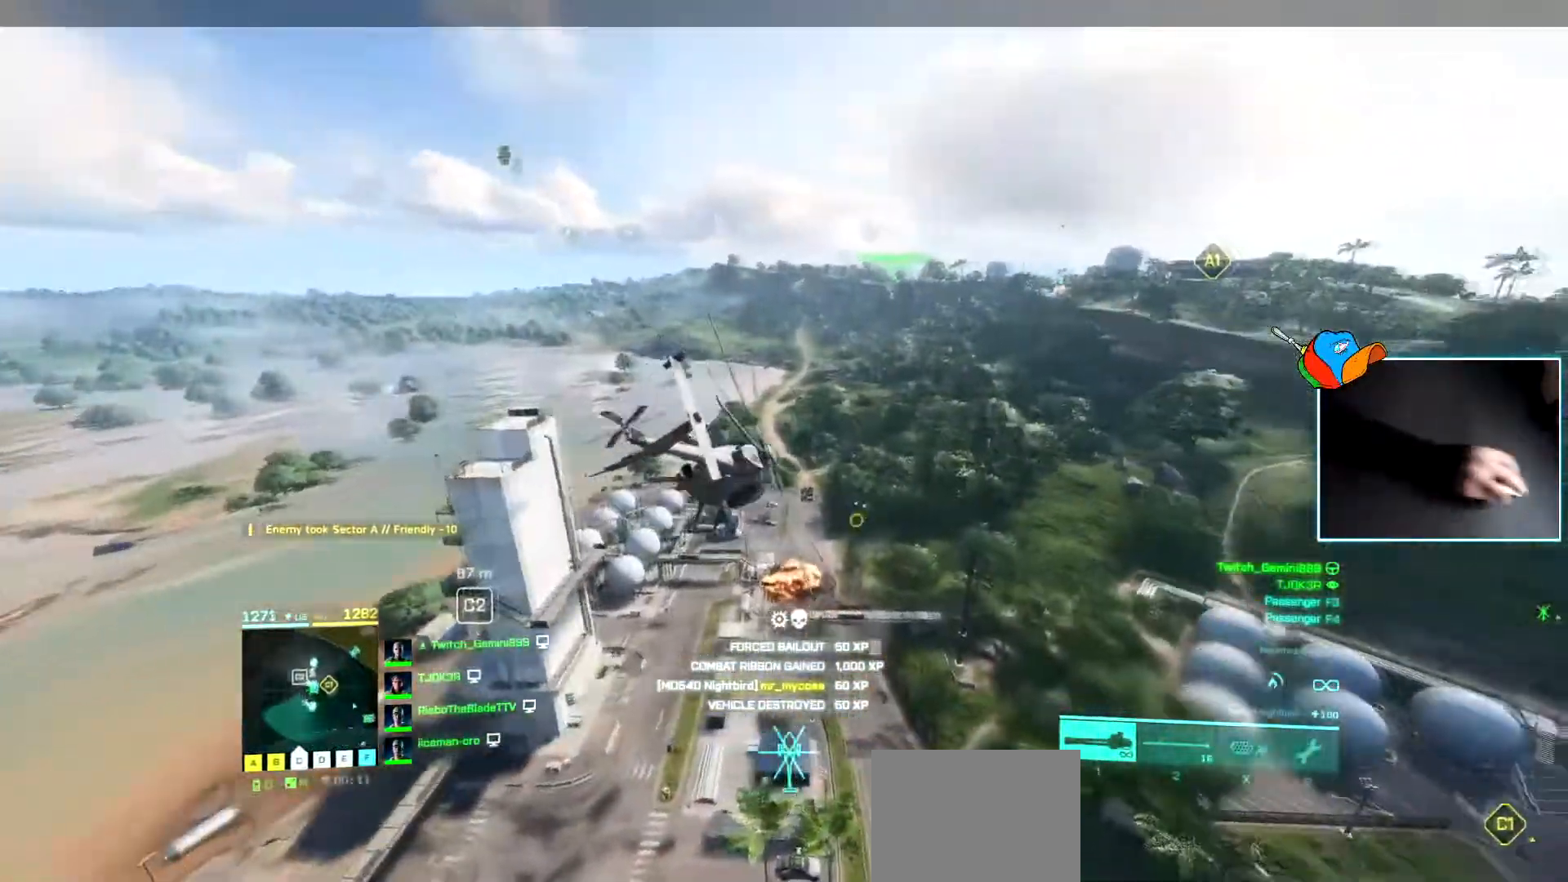
{"keys": ["w"], "events": [[451, "d", "up"]]}
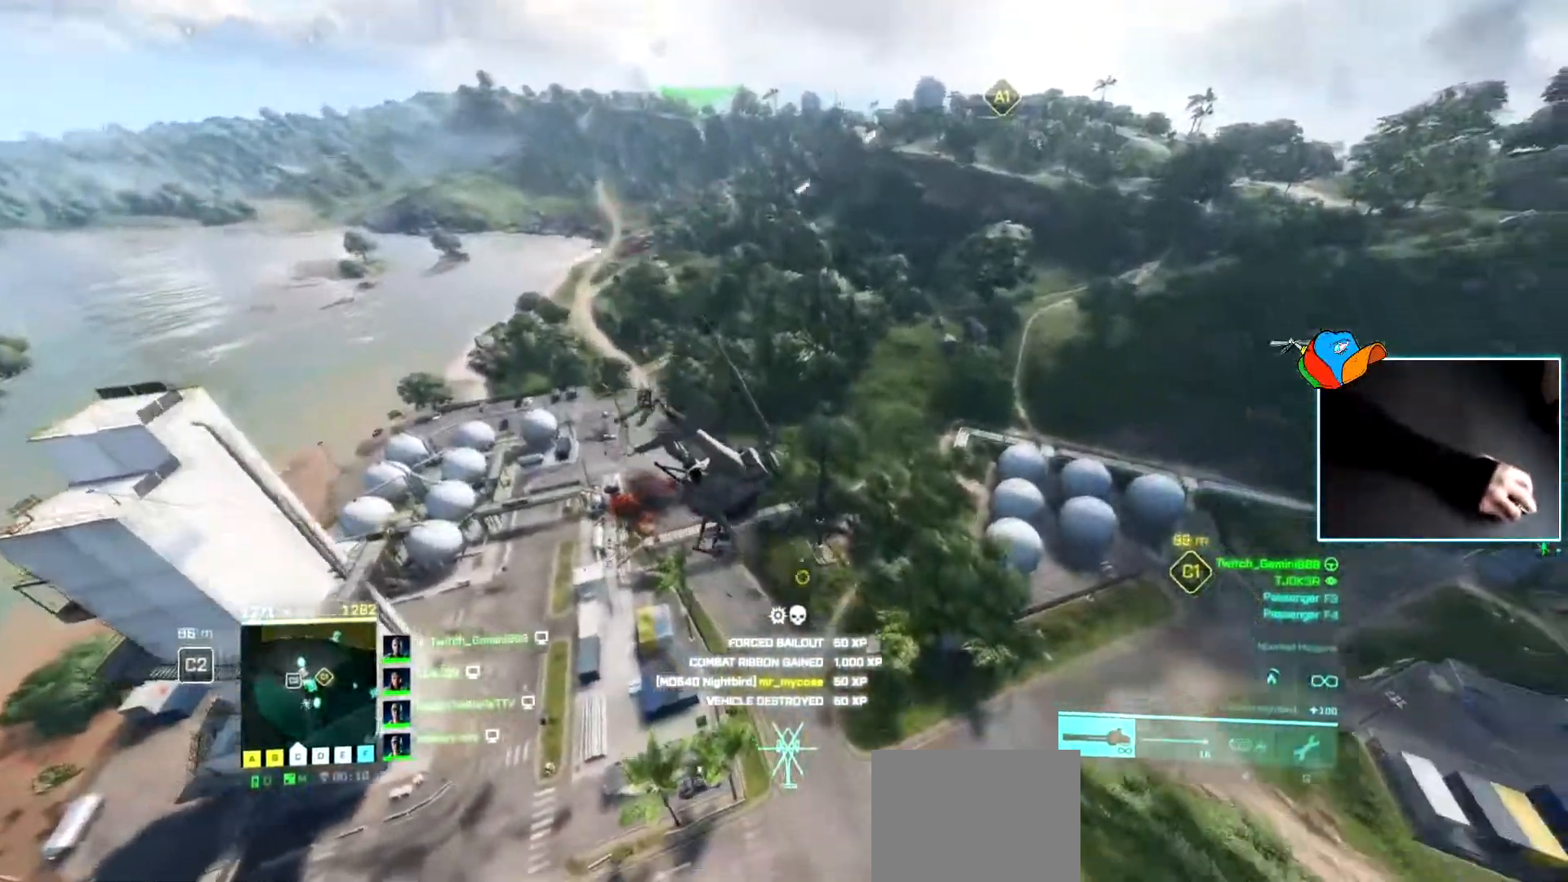
{"keys": ["w"], "events": []}
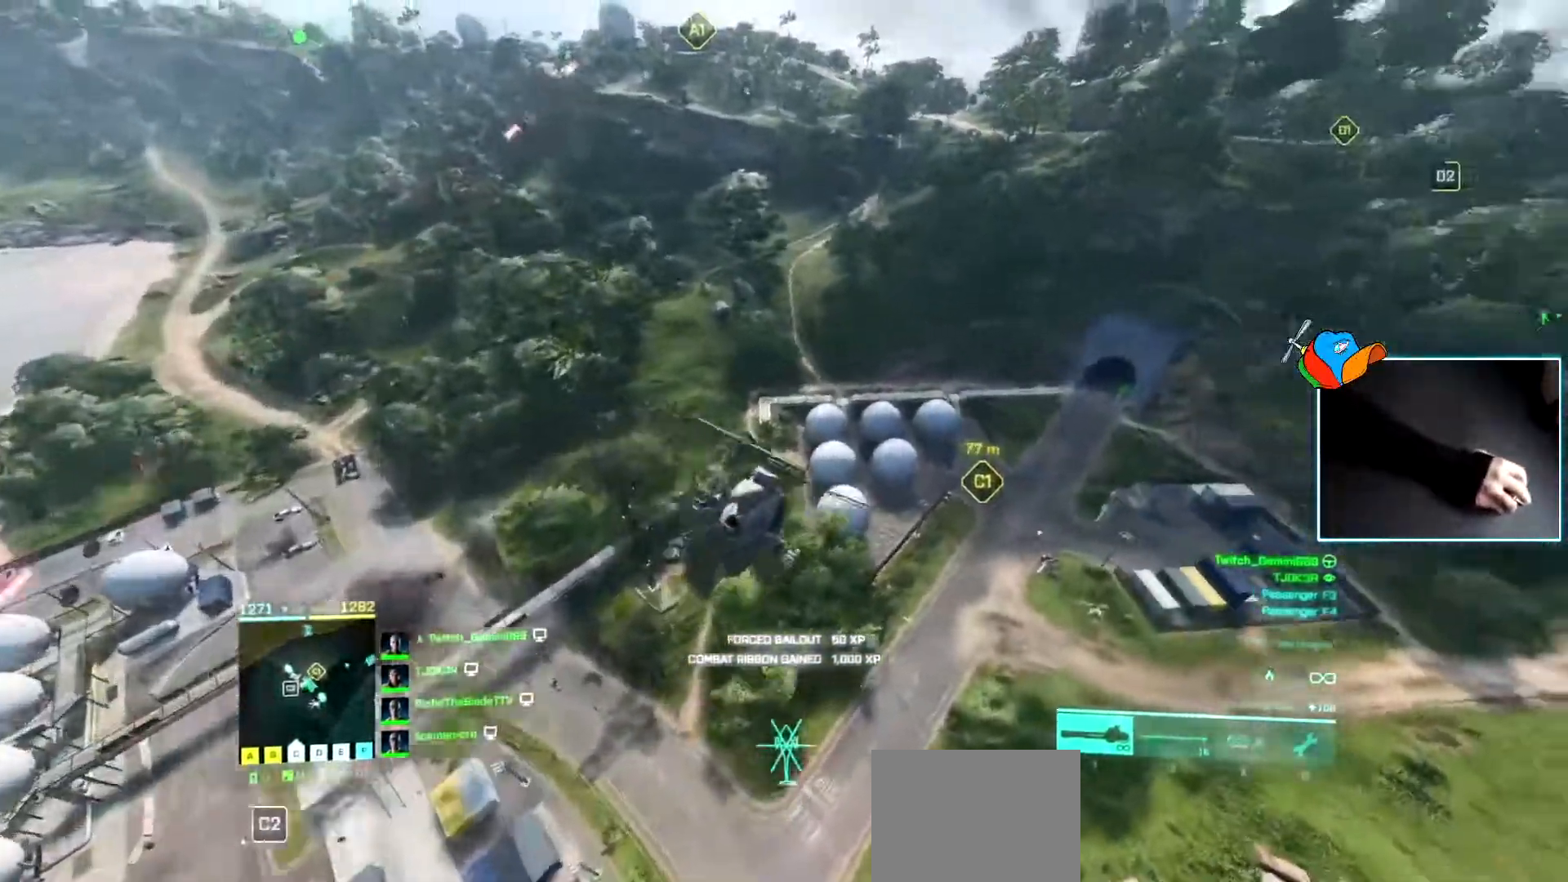
{"keys": ["w"], "events": []}
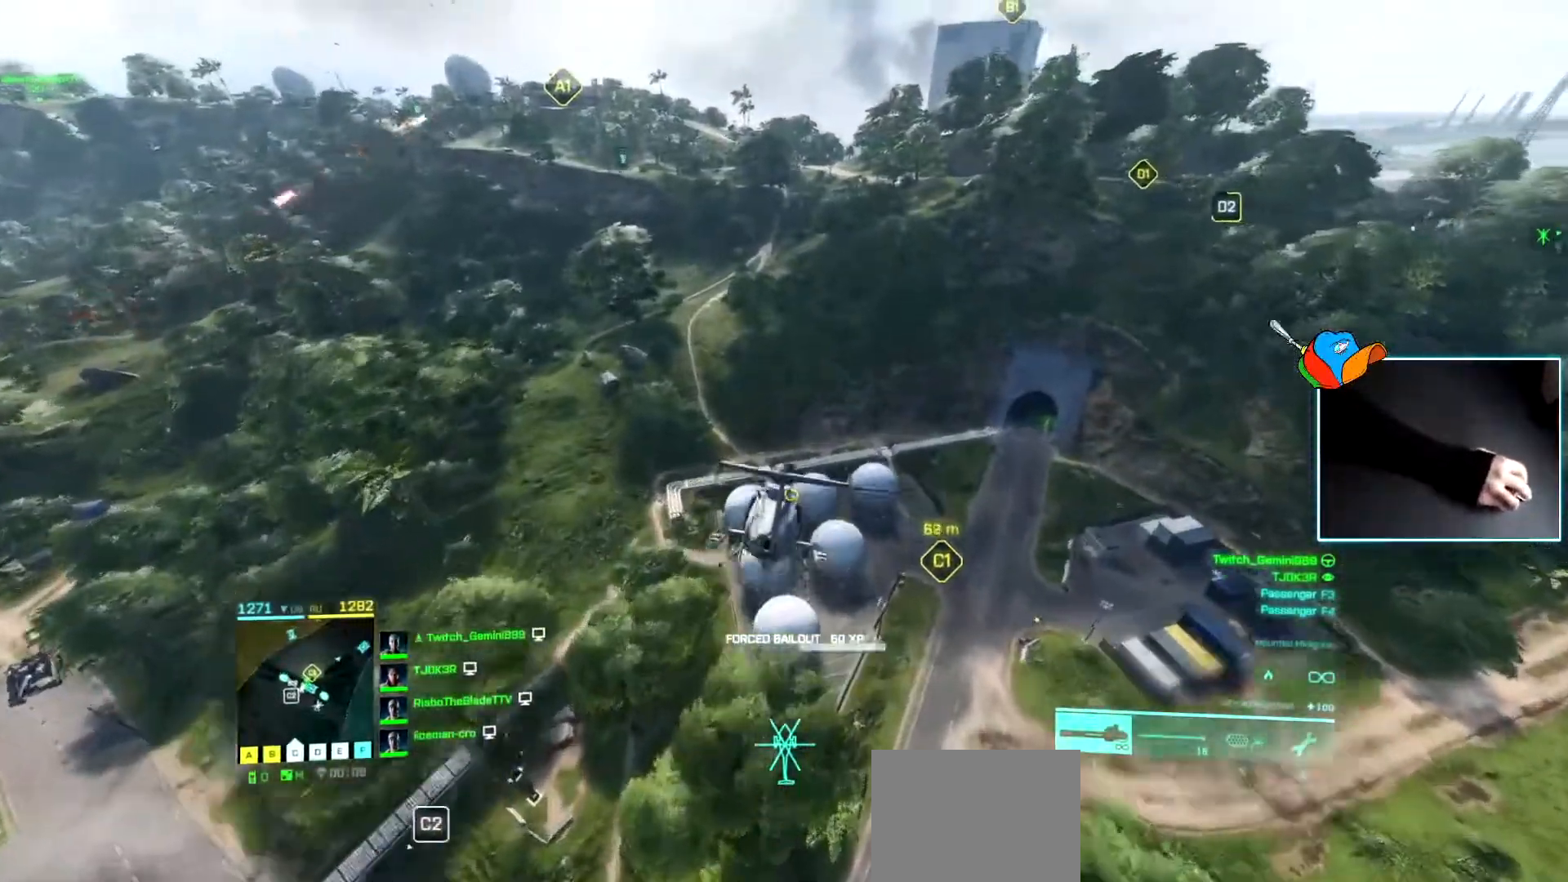
{"keys": ["w"], "events": []}
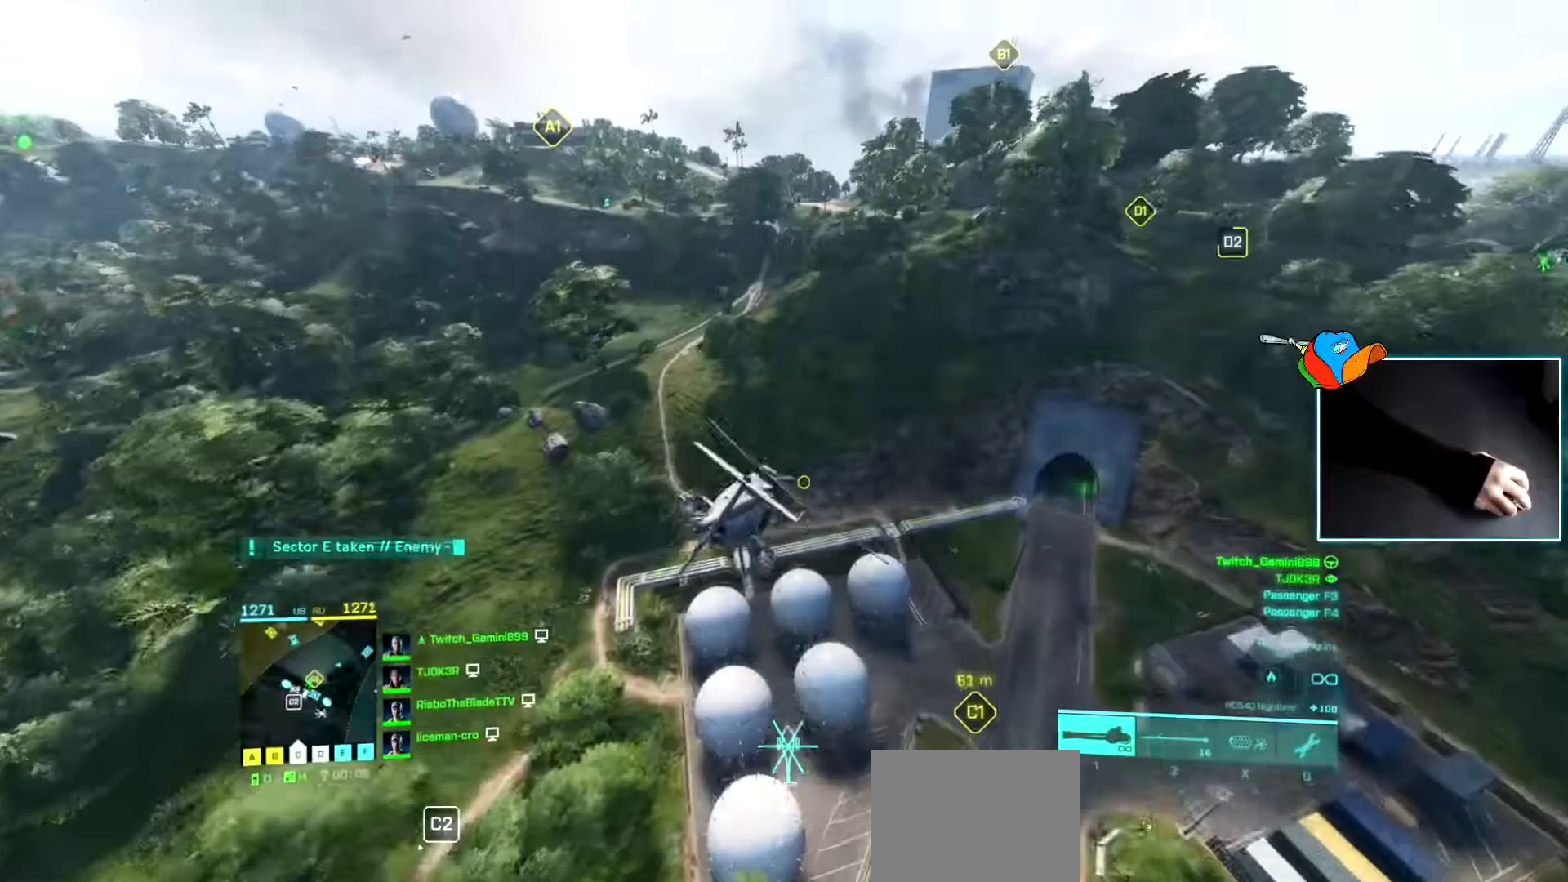
{"keys": ["d", "w"], "events": [[134, "d", "down"]]}
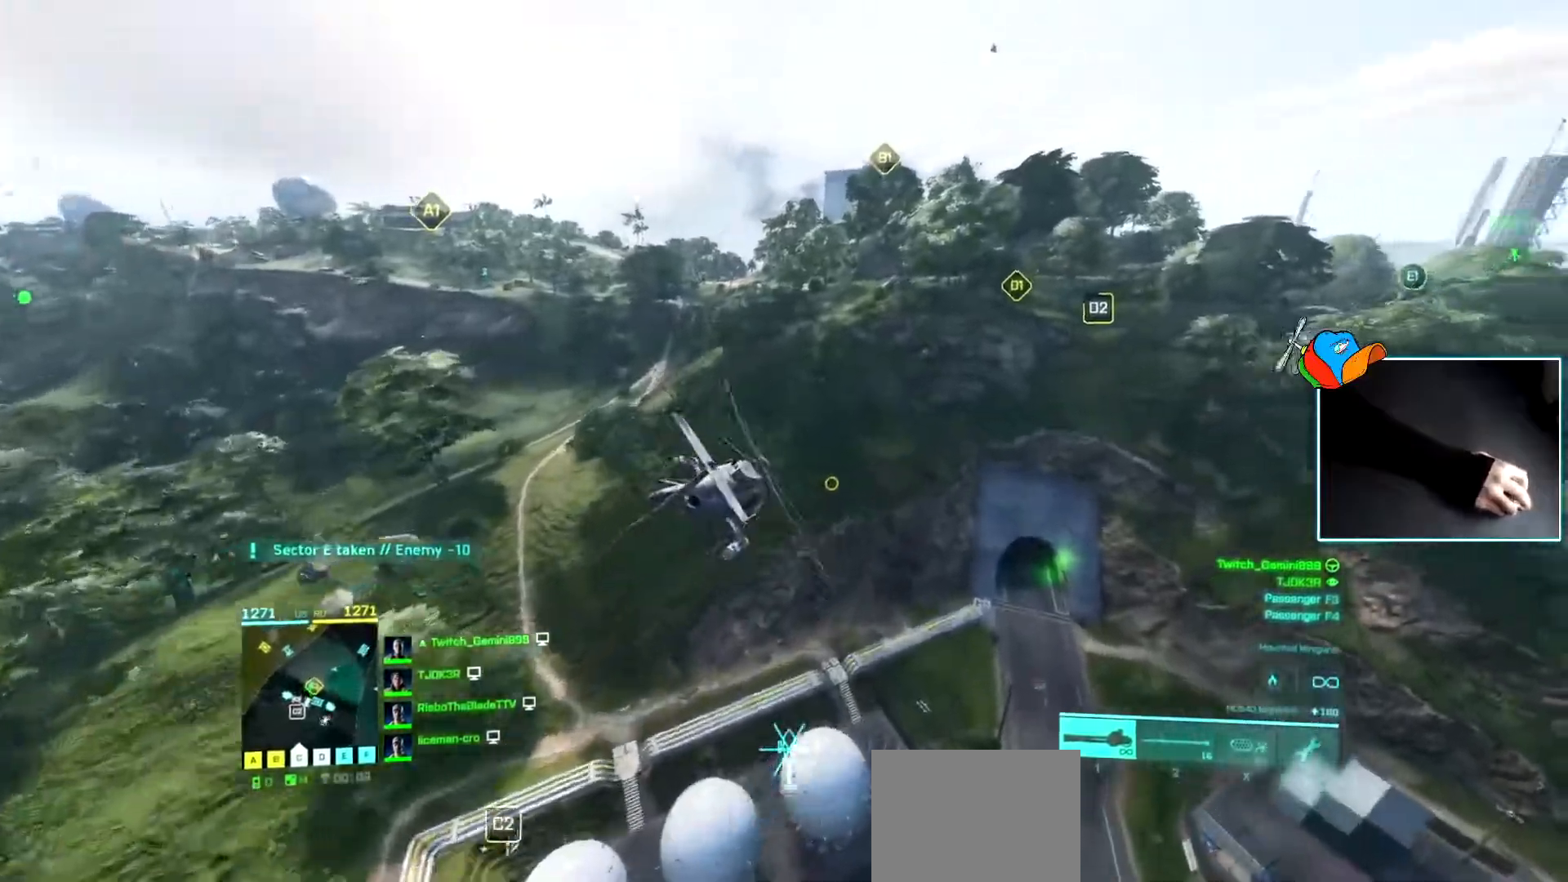
{"keys": ["w"], "events": [[116, "d", "up"]]}
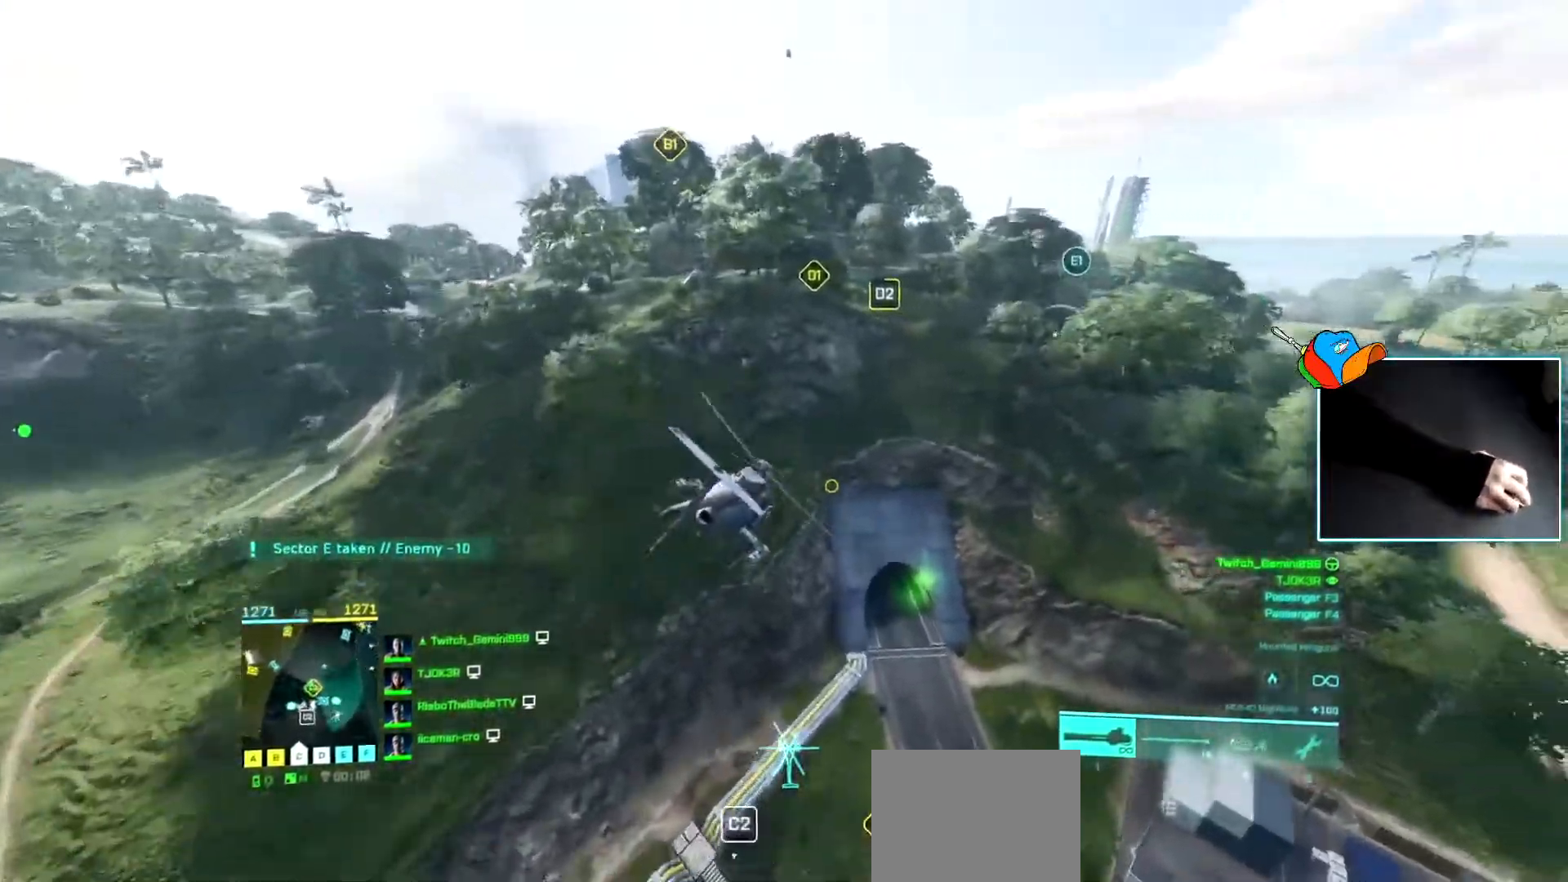
{"keys": ["w"], "events": [[367, "d", "down"], [501, "d", "up"]]}
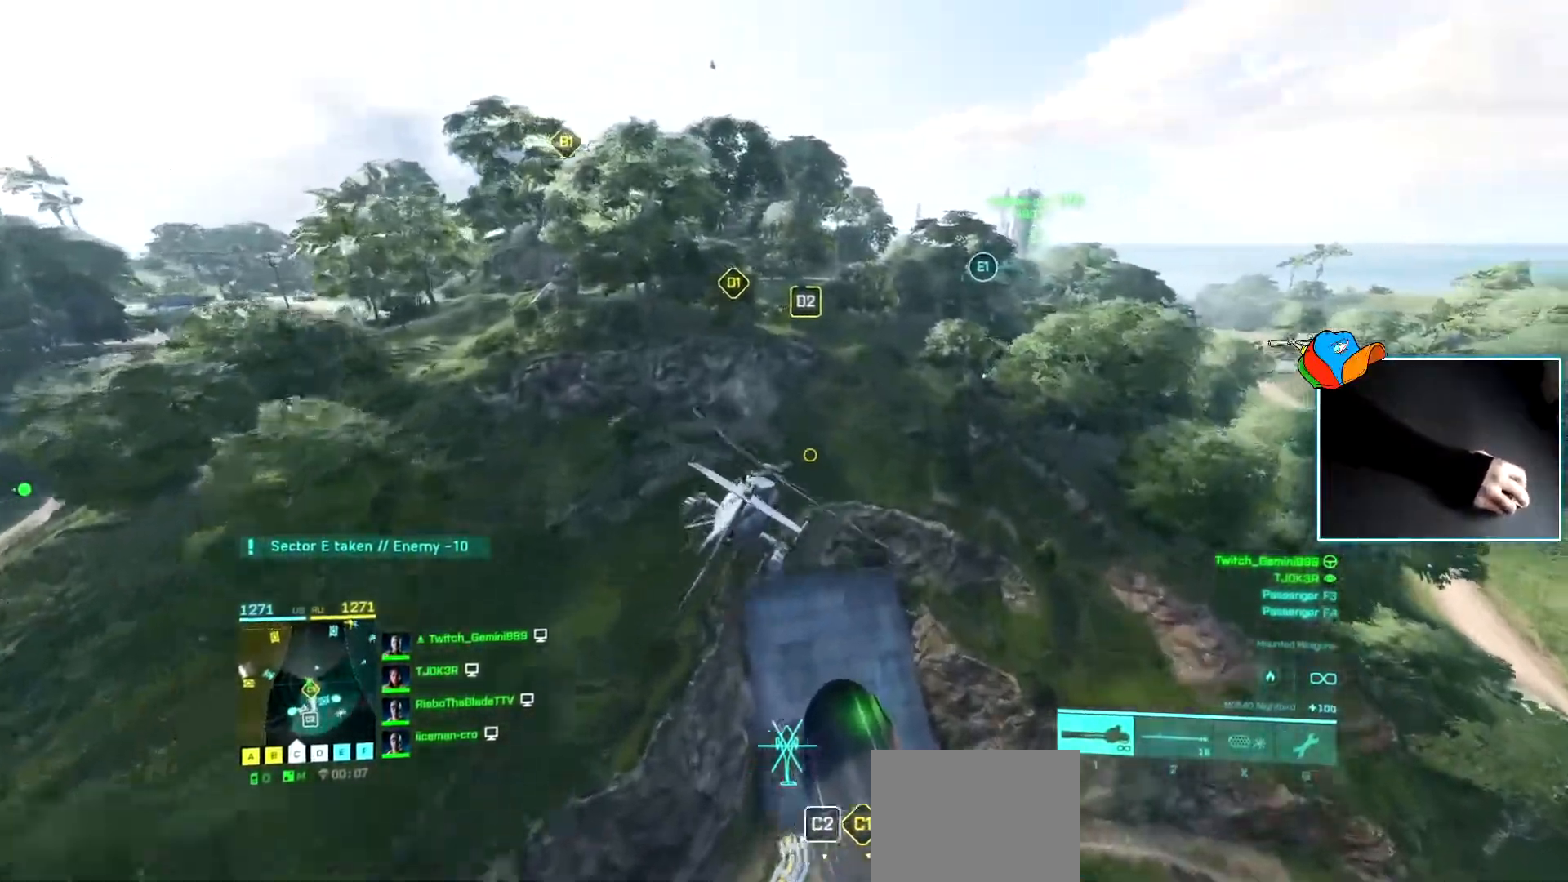
{"keys": ["w"], "events": [[133, "d", "down"], [233, "d", "up"], [283, "a", "down"], [417, "a", "up"]]}
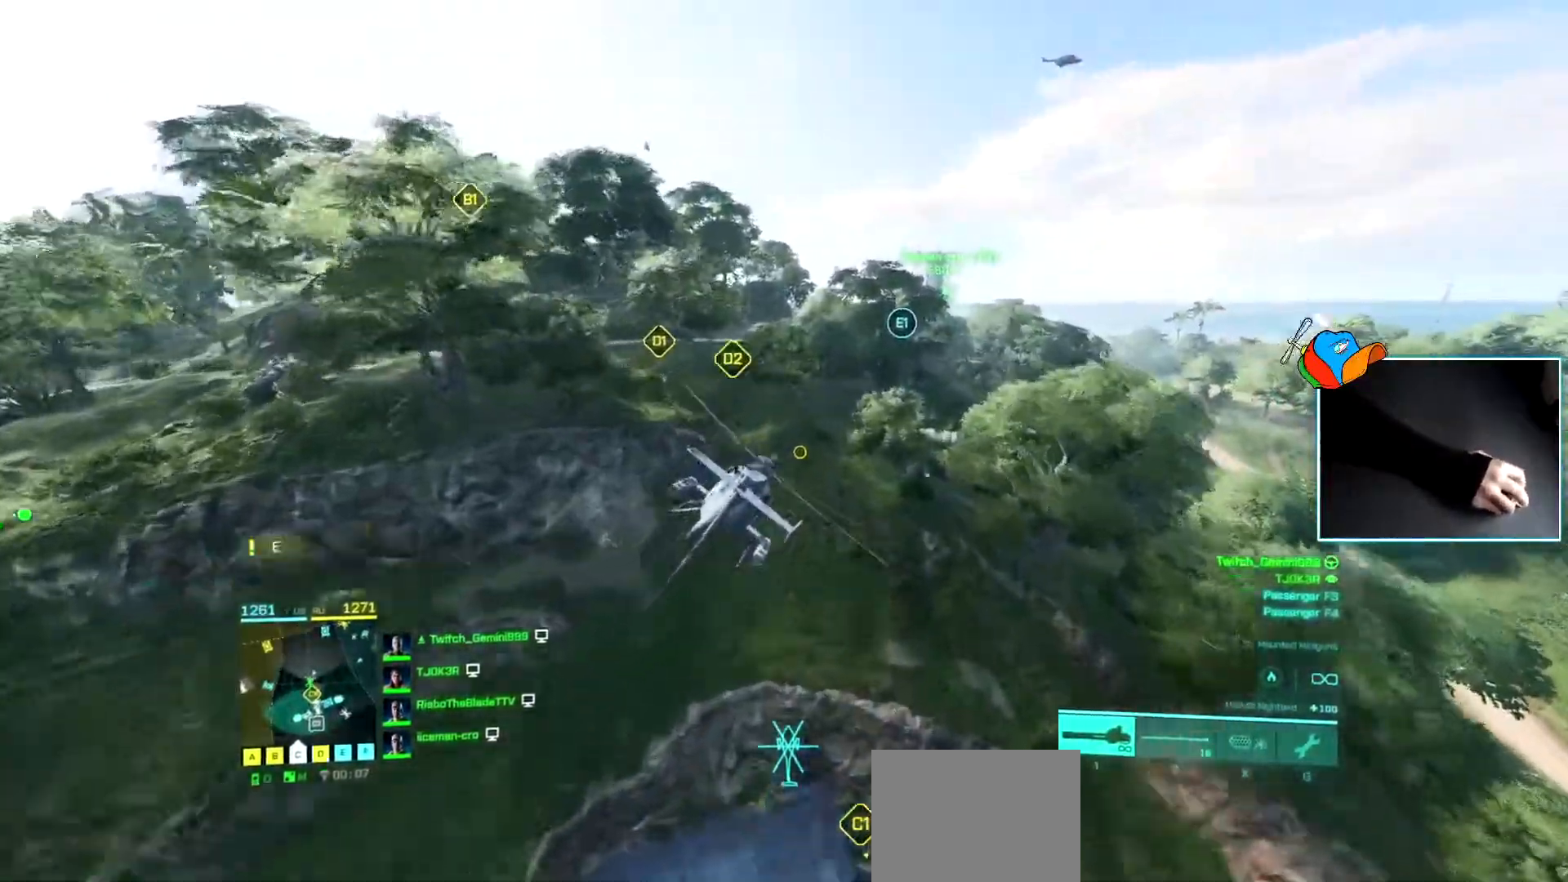
{"keys": ["w"], "events": []}
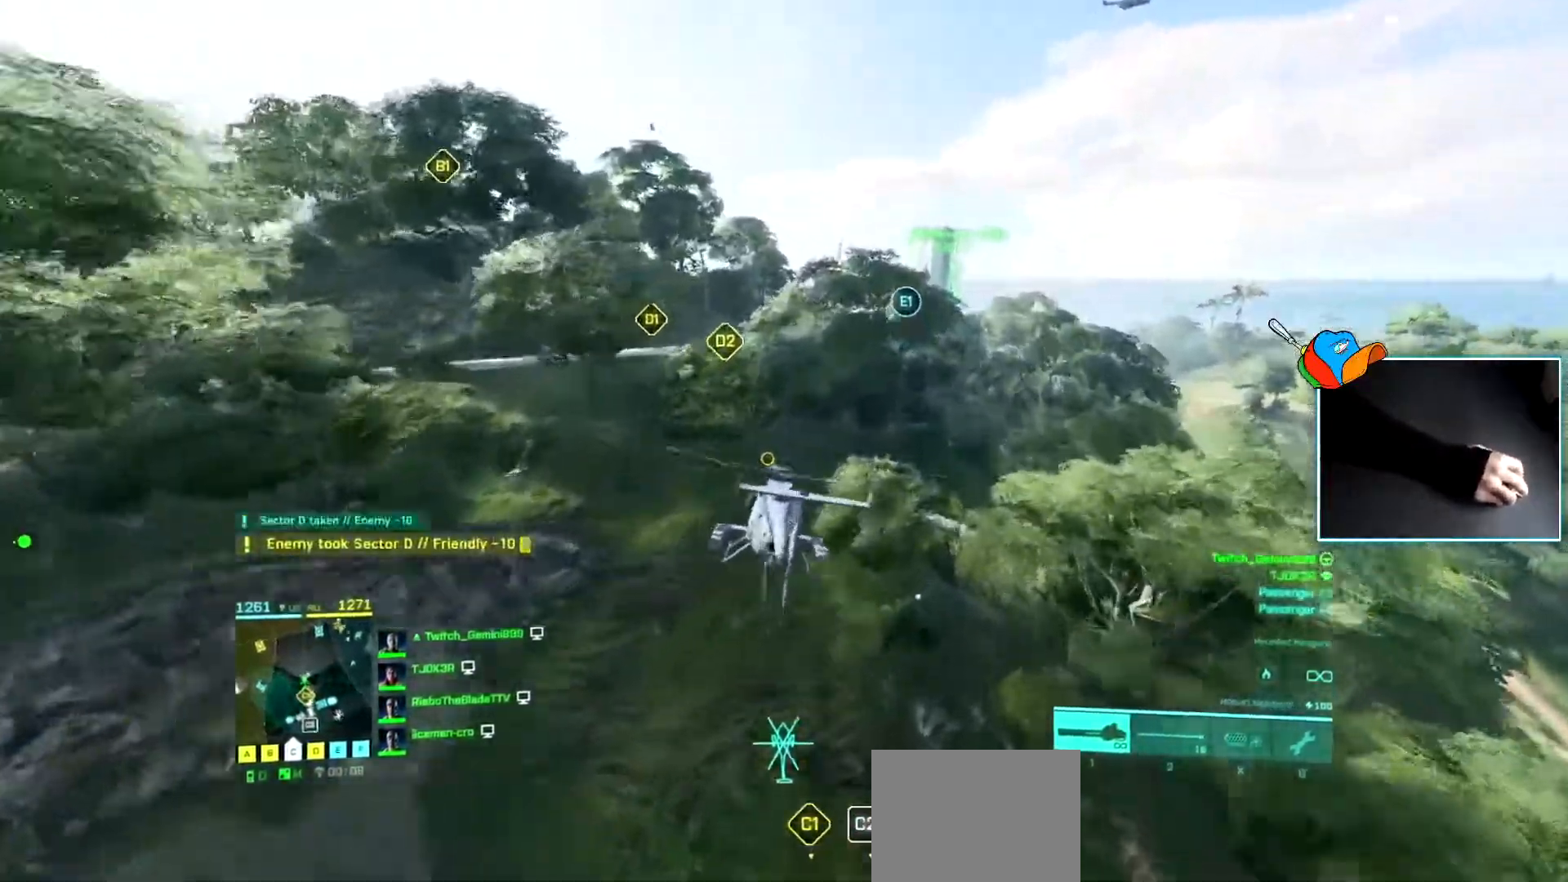
{"keys": ["w"], "events": []}
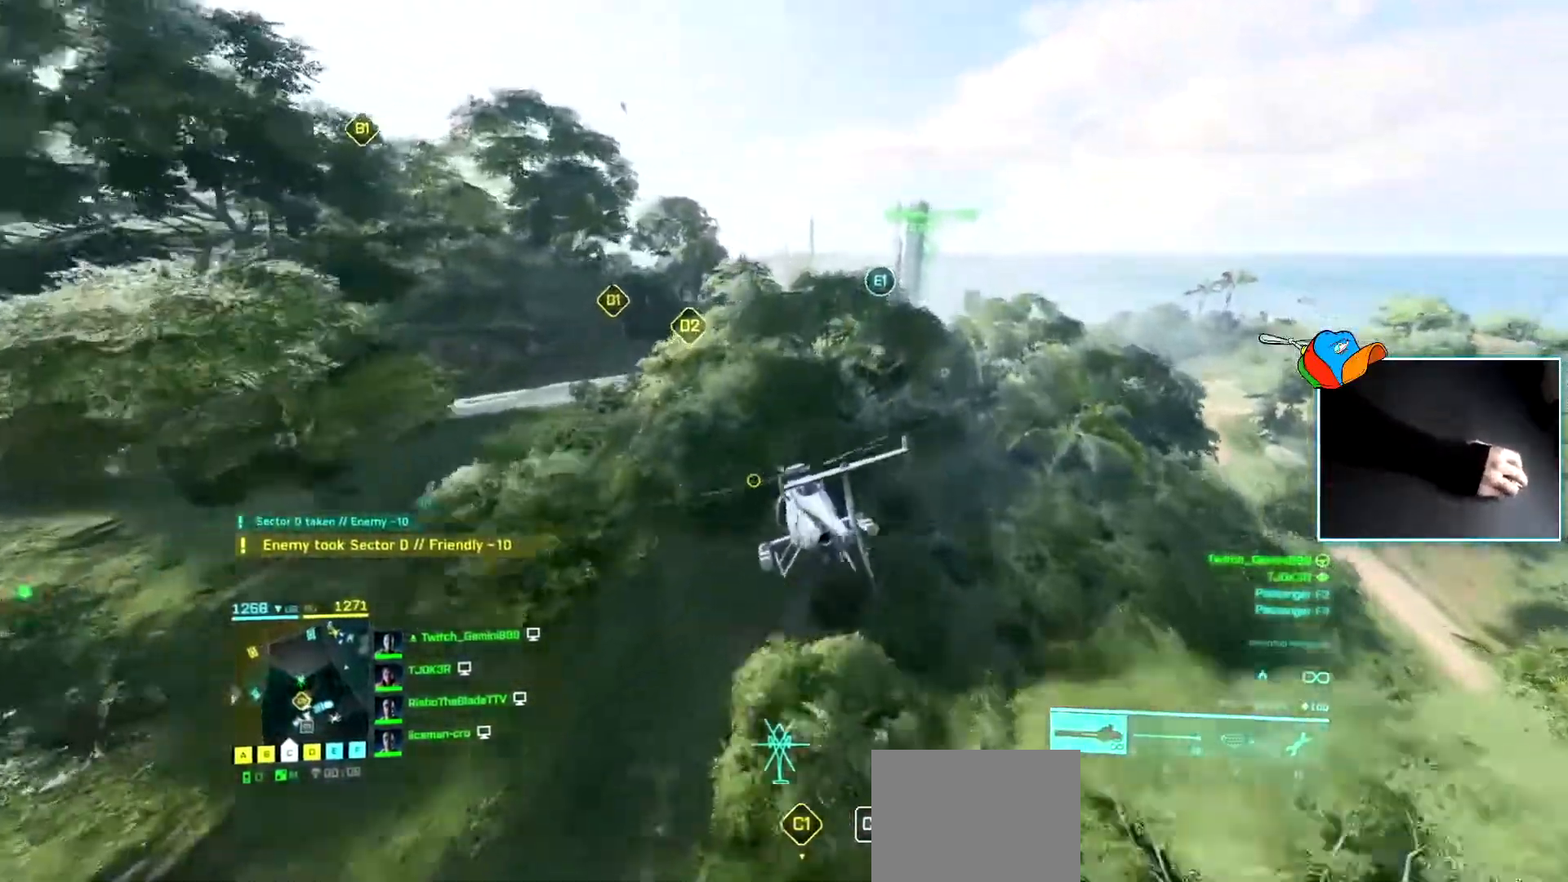
{"keys": ["w"], "events": [[100, "a", "down"], [284, "a", "up"]]}
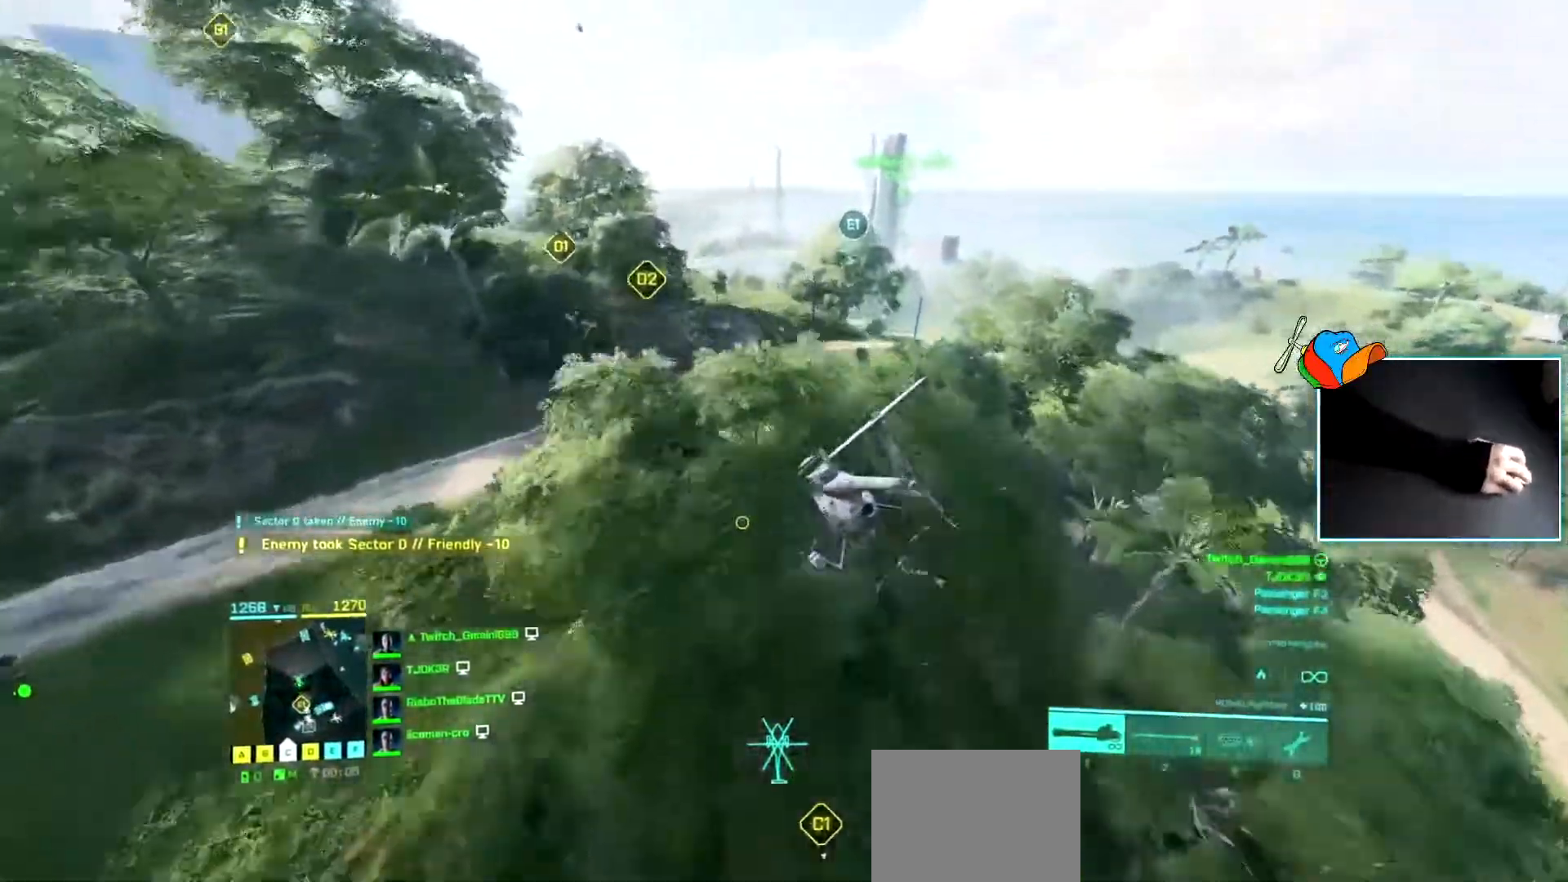
{"keys": ["a", "w"], "events": [[483, "a", "down"]]}
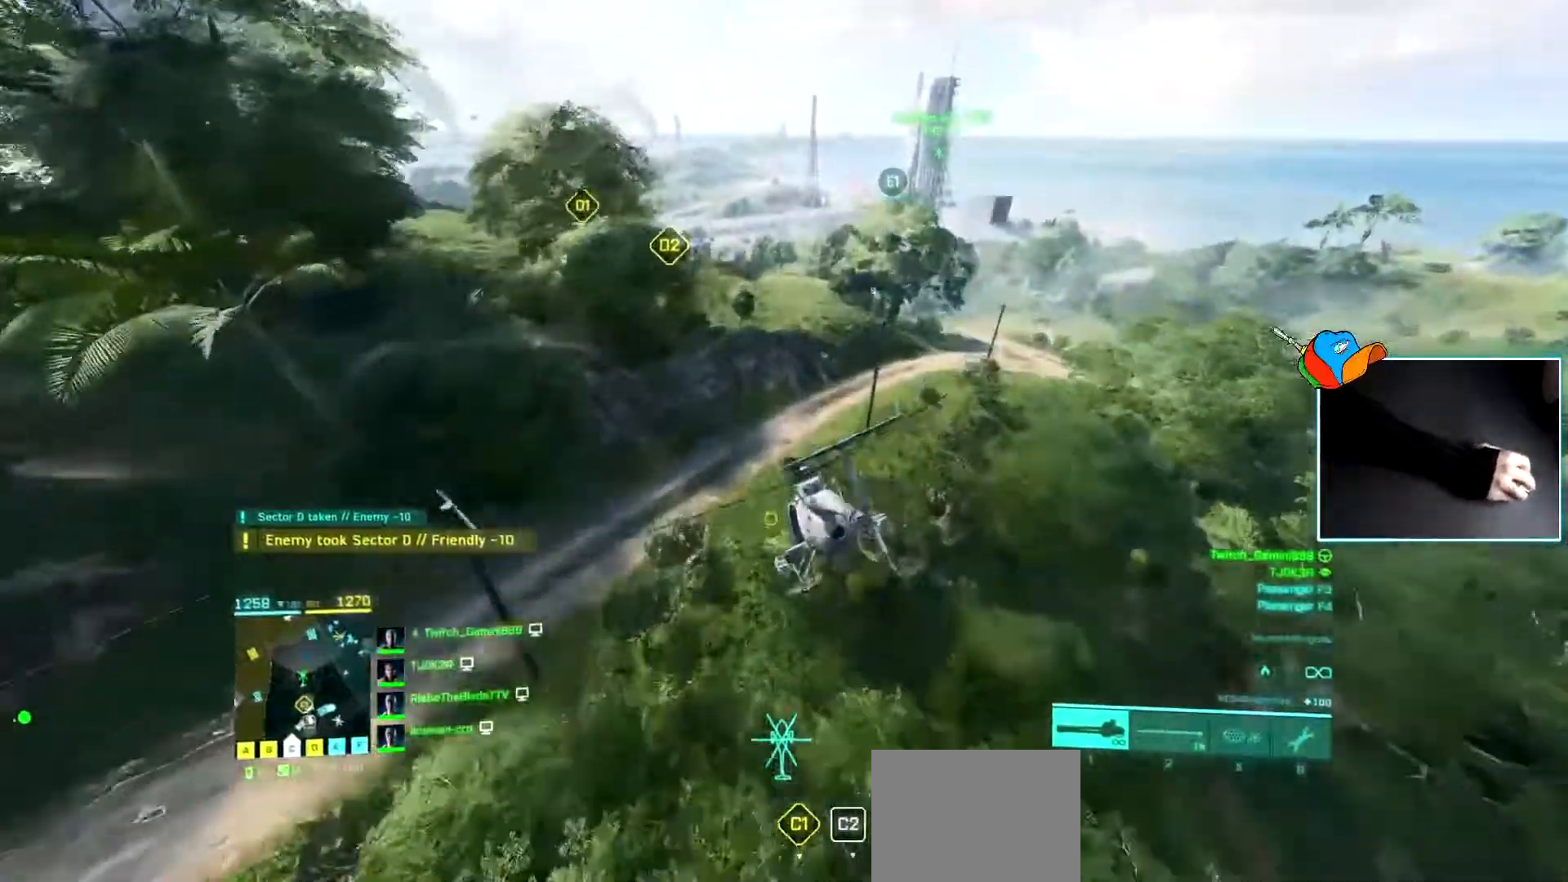
{"keys": ["w"], "events": [[134, "a", "up"]]}
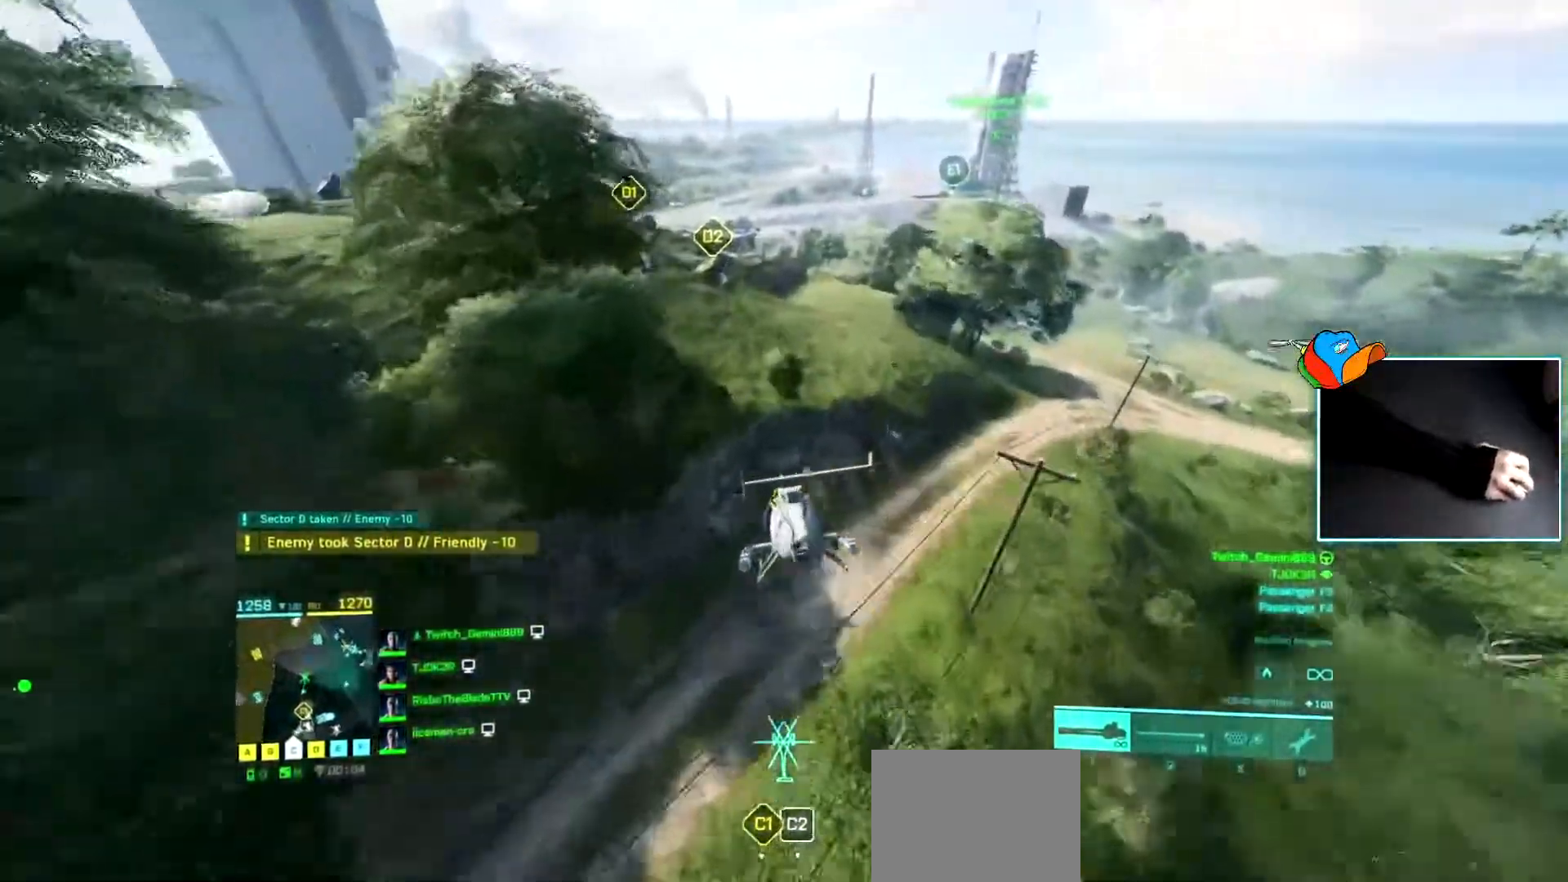
{"keys": ["w"], "events": []}
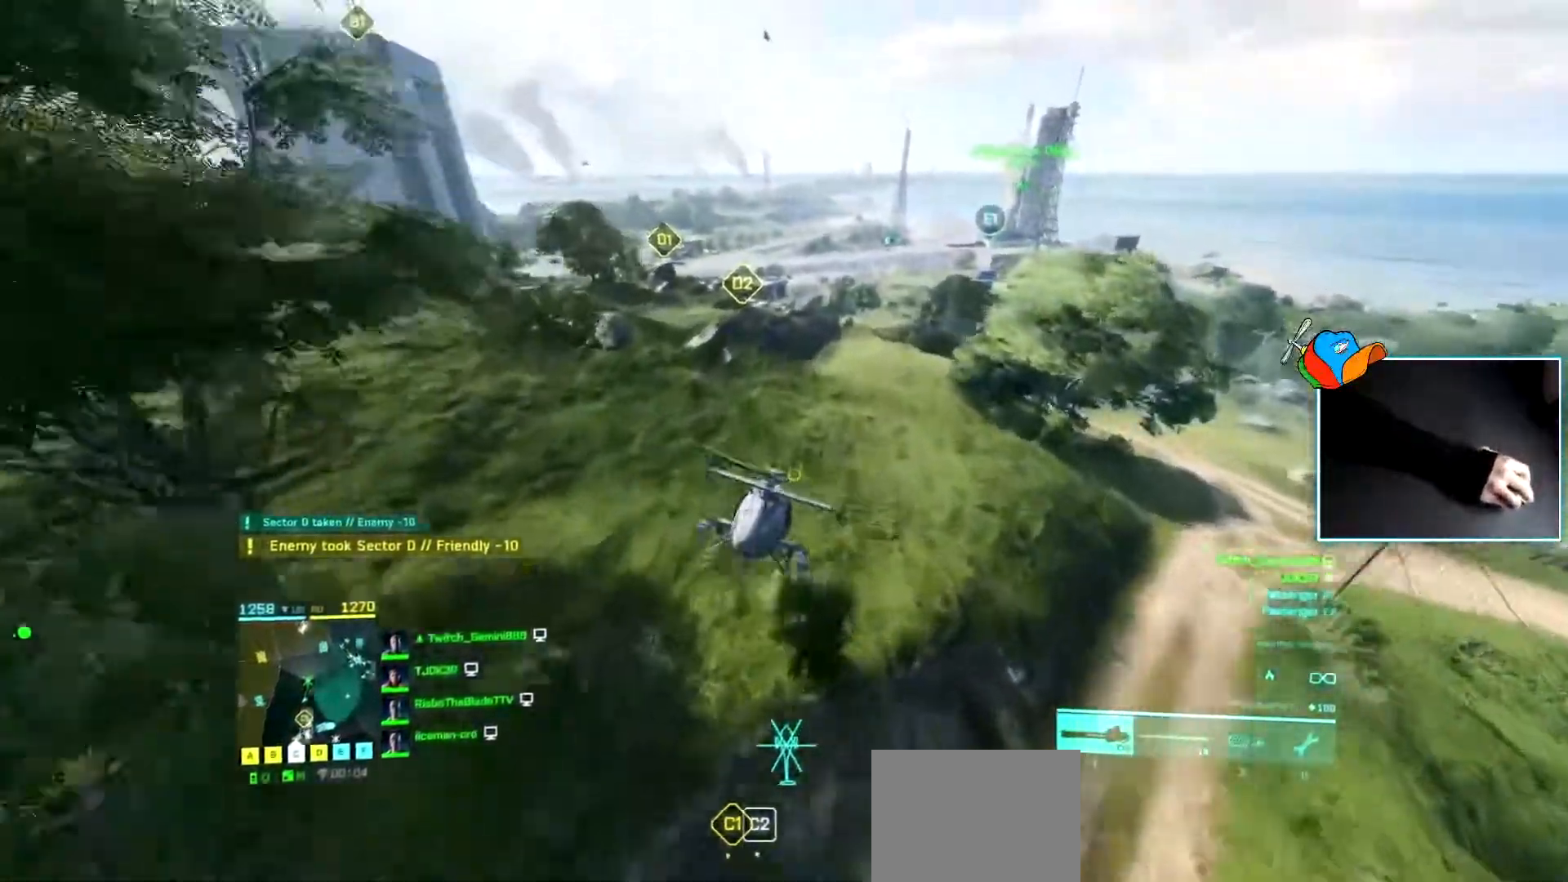
{"keys": ["w"], "events": [[250, "a", "down"], [384, "a", "up"]]}
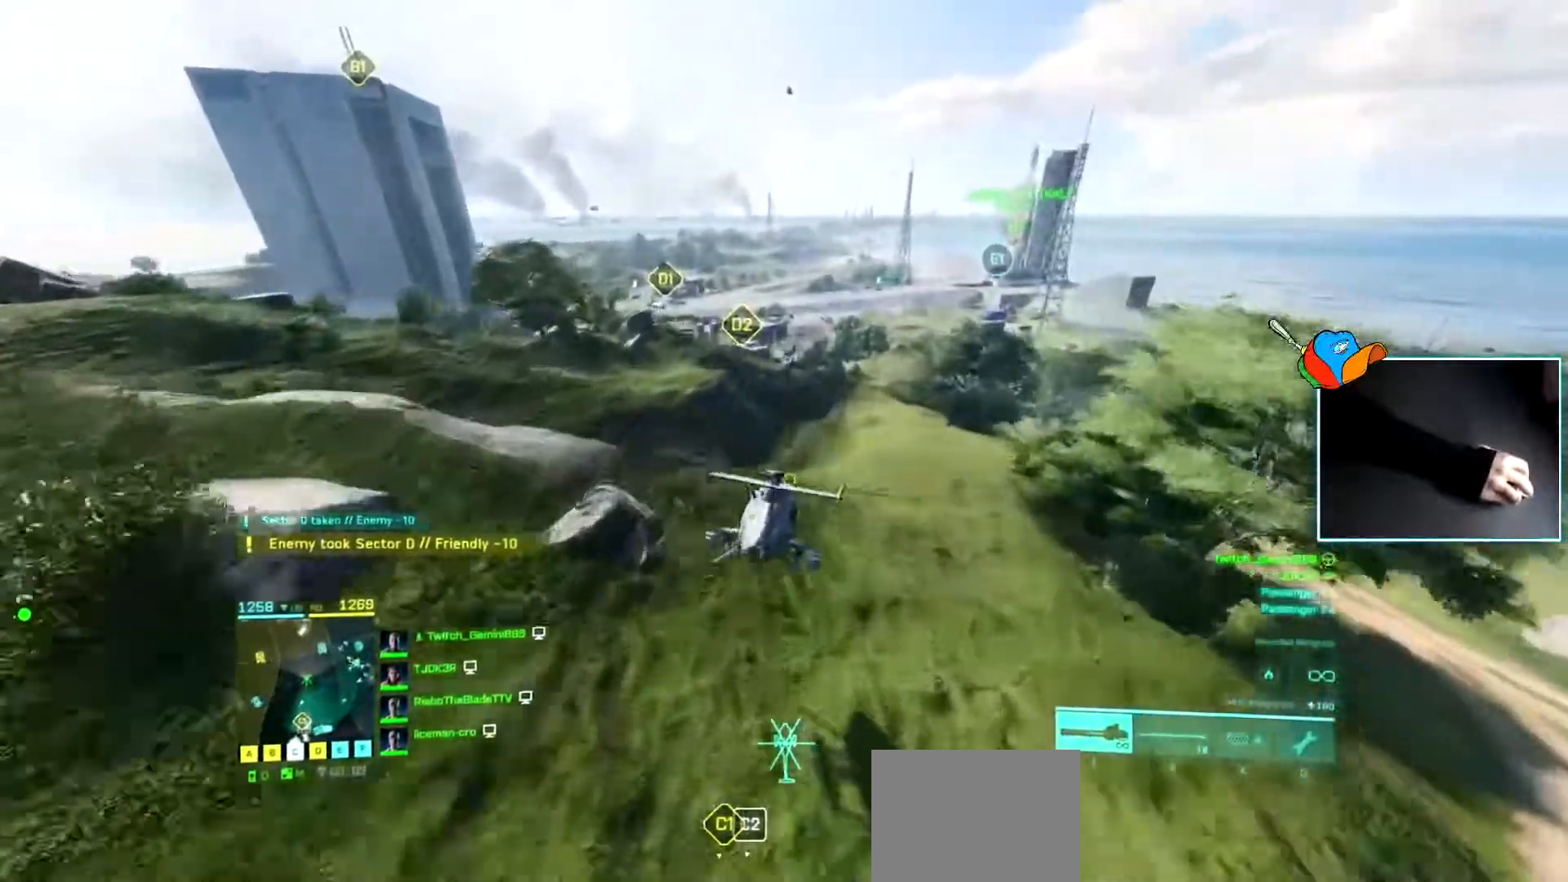
{"keys": ["w"], "events": [[166, "a", "down"], [367, "a", "up"]]}
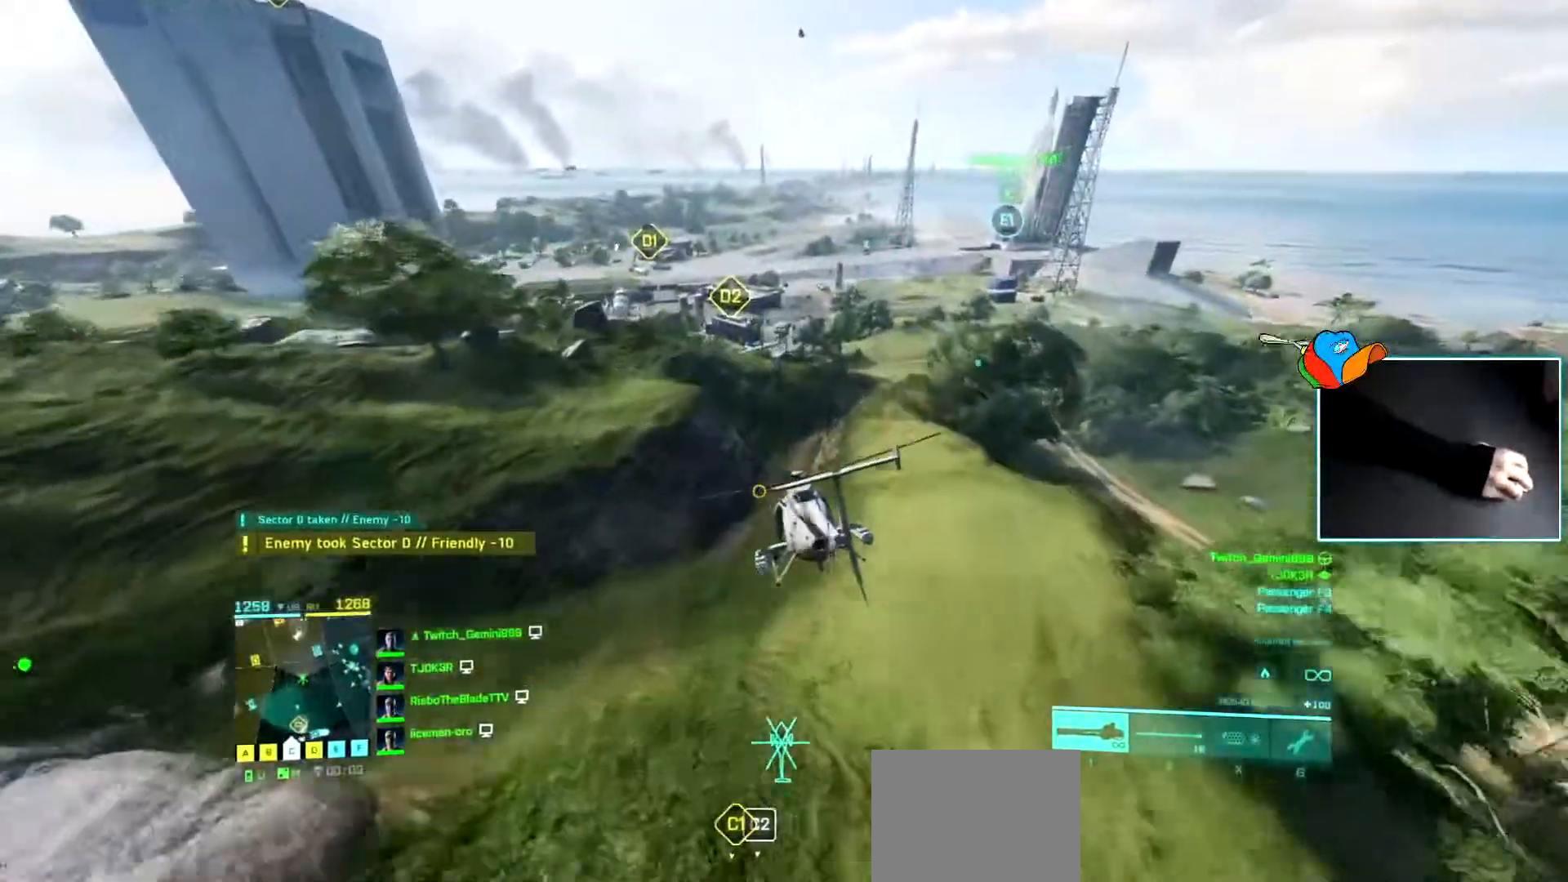
{"keys": ["w"], "events": []}
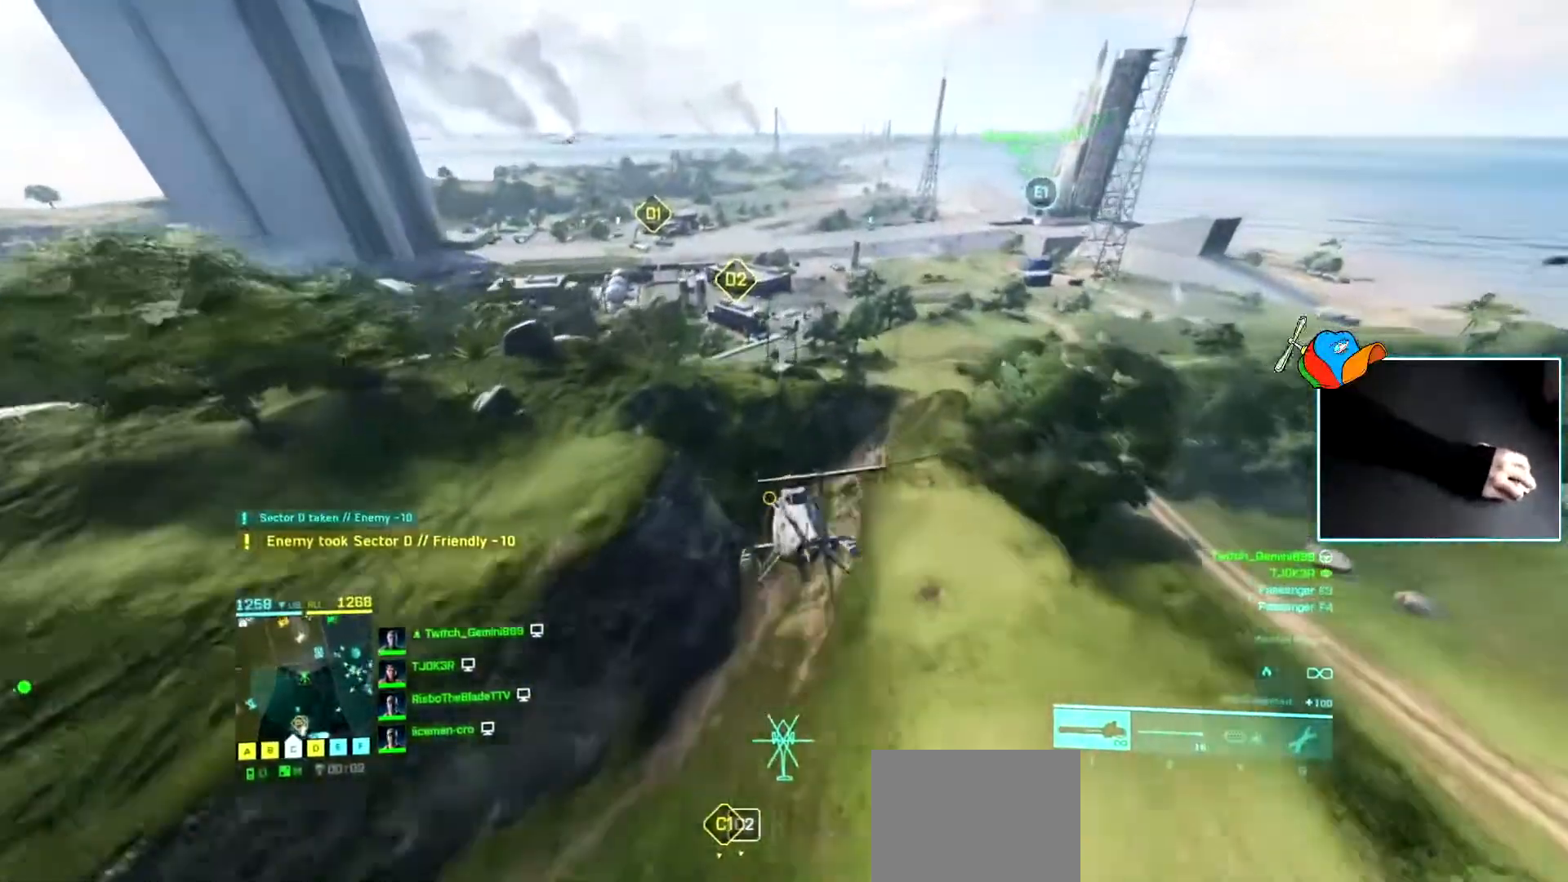
{"keys": ["w"], "events": []}
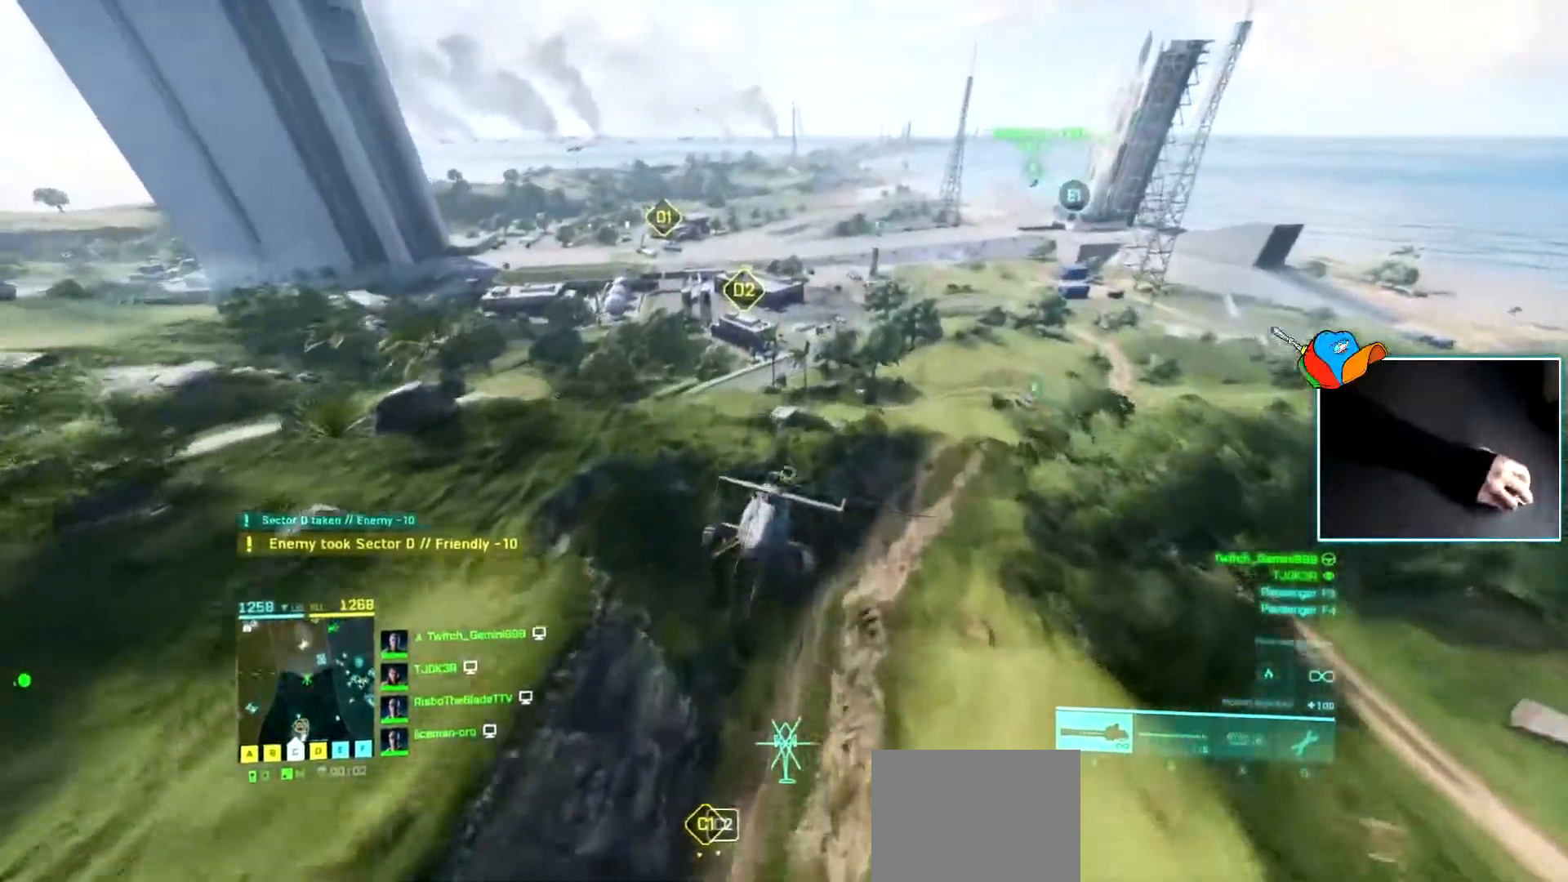
{"keys": ["w"], "events": []}
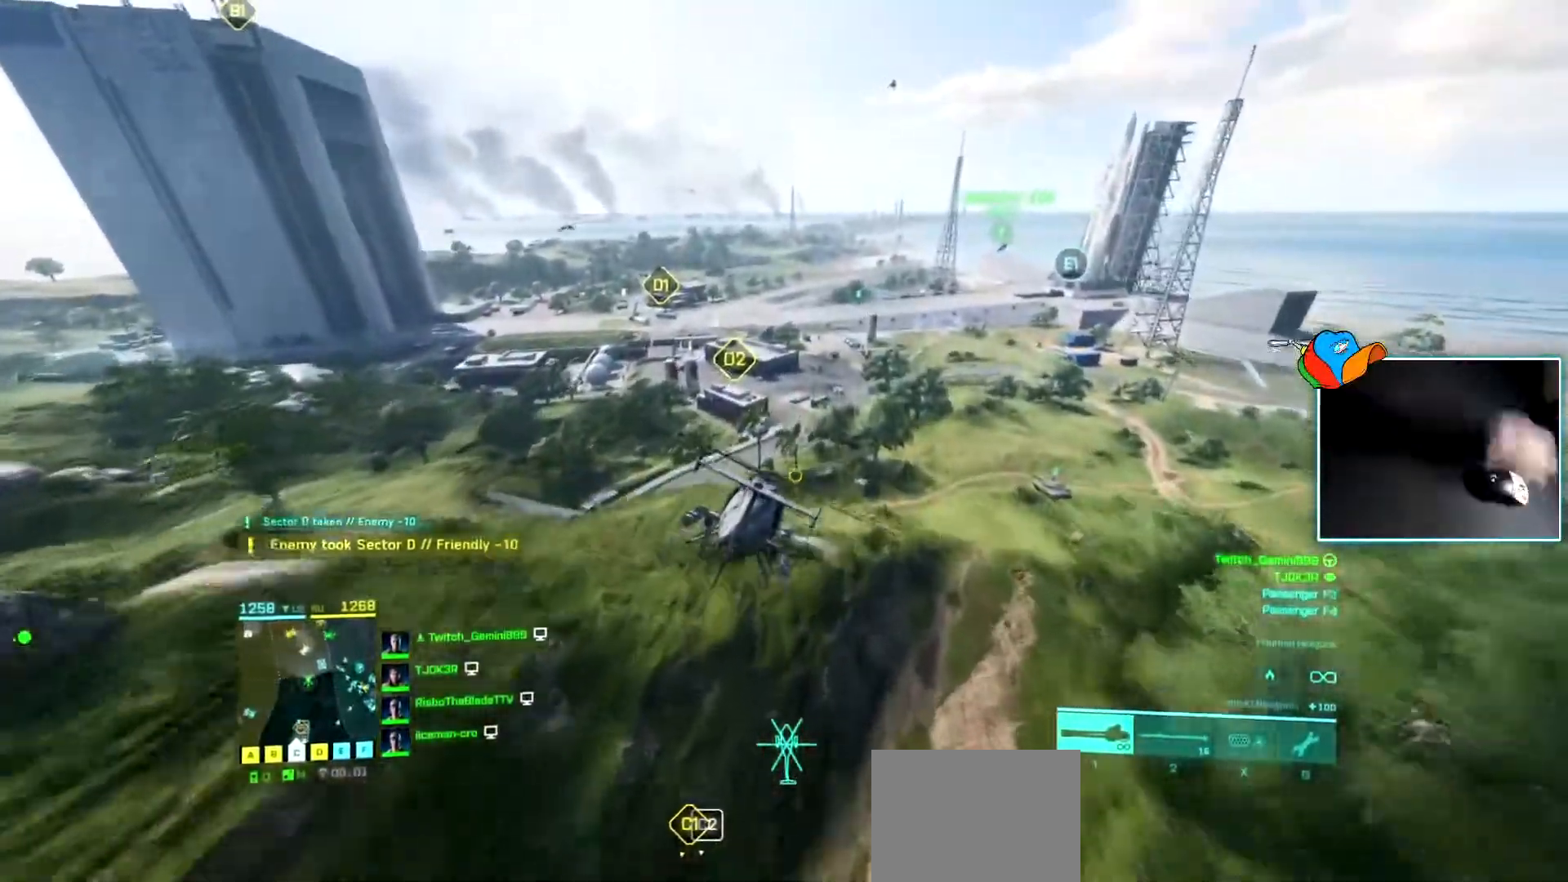
{"keys": ["w"], "events": []}
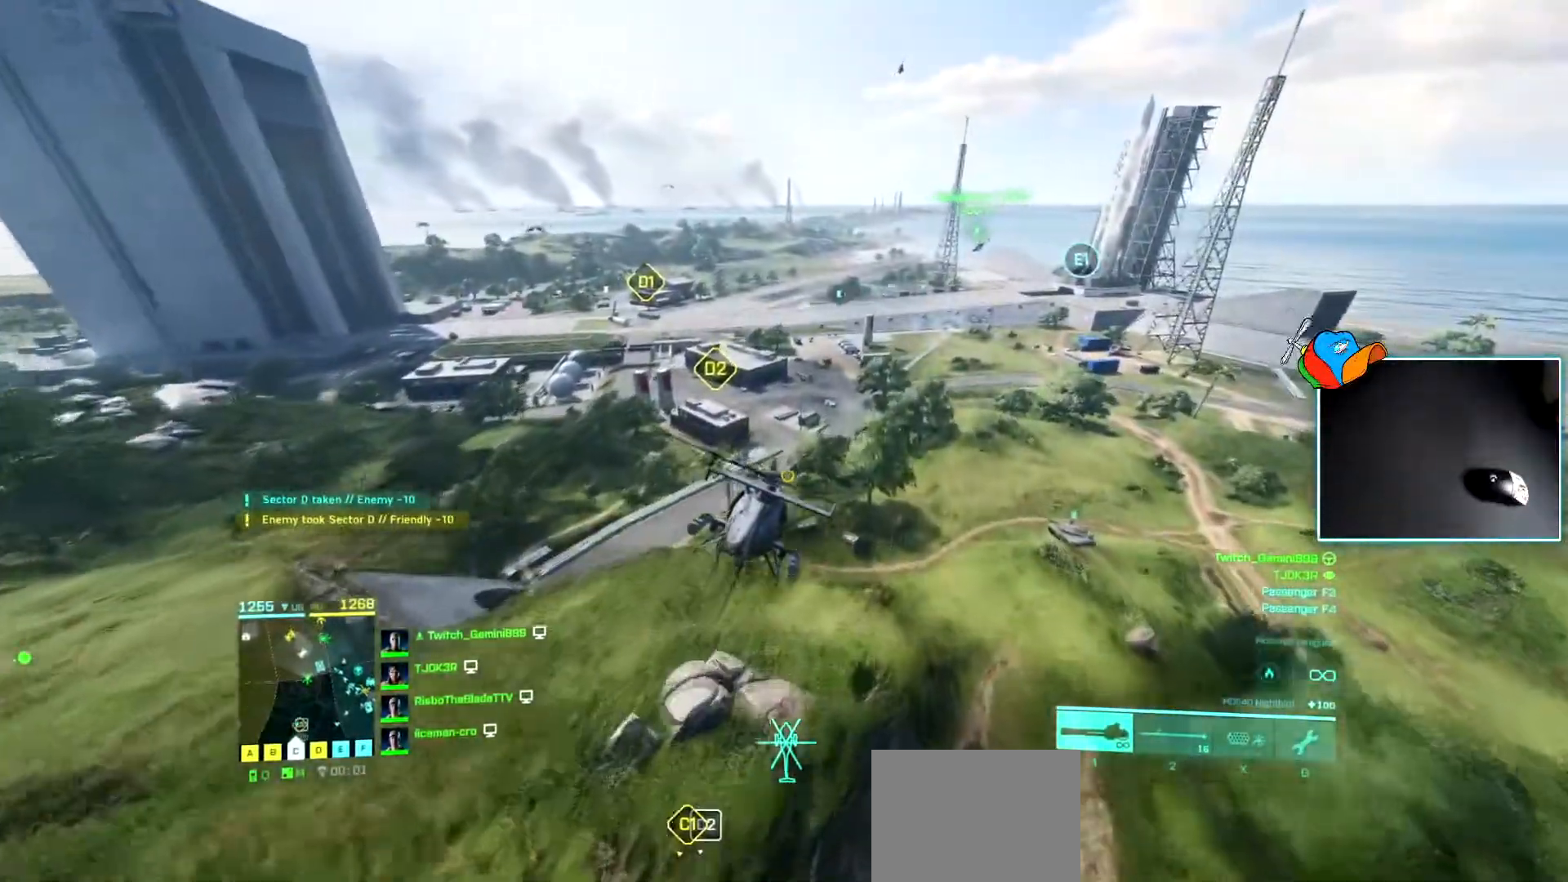
{"keys": ["w"], "events": []}
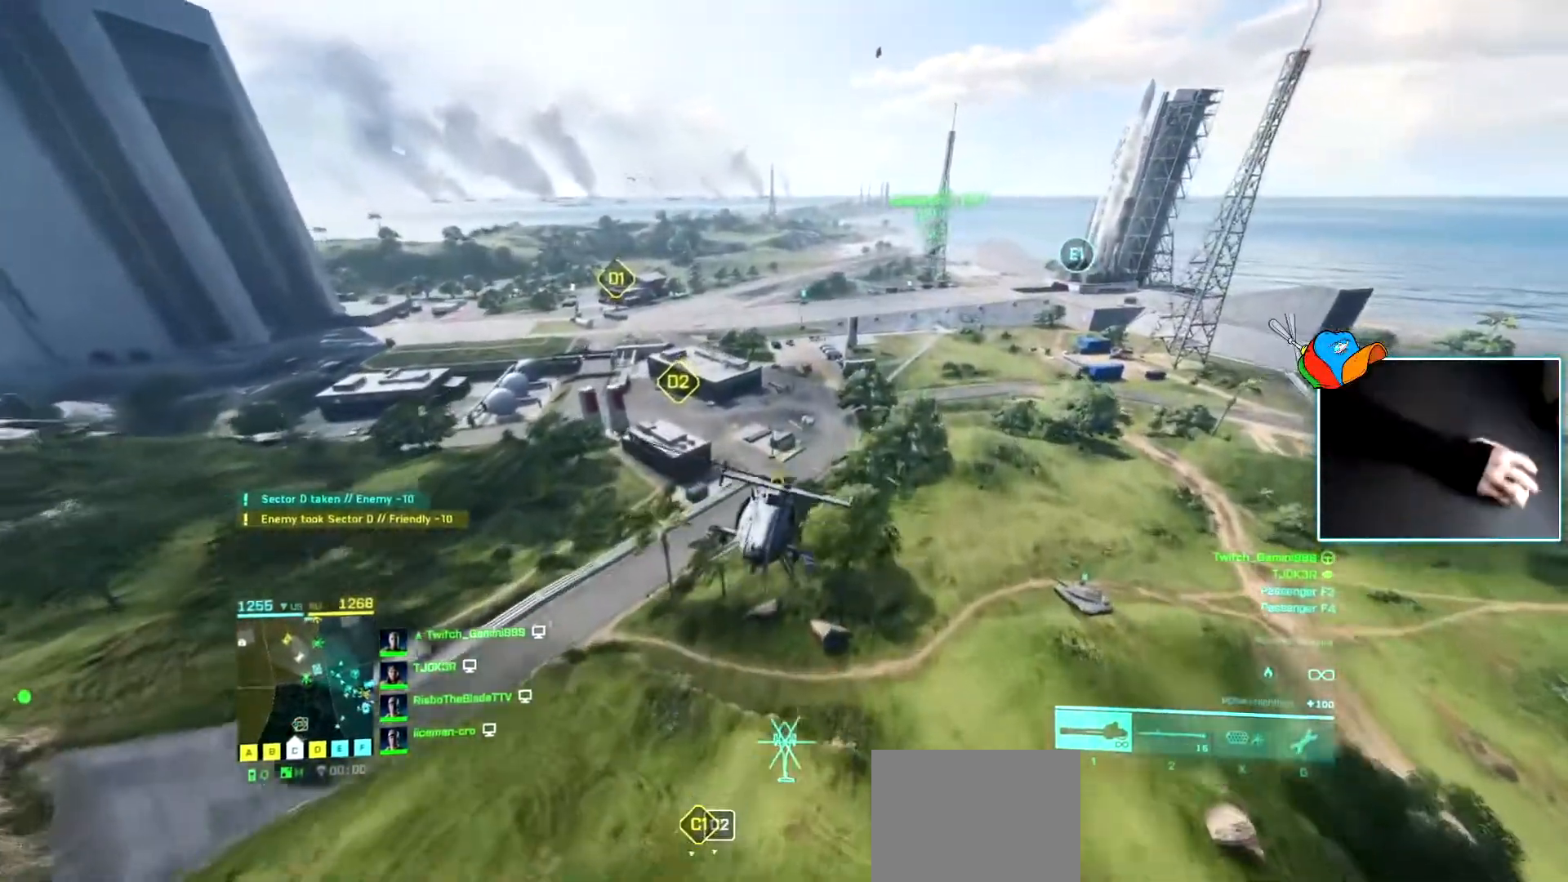
{"keys": ["a", "w"], "events": [[100, "a", "down"]]}
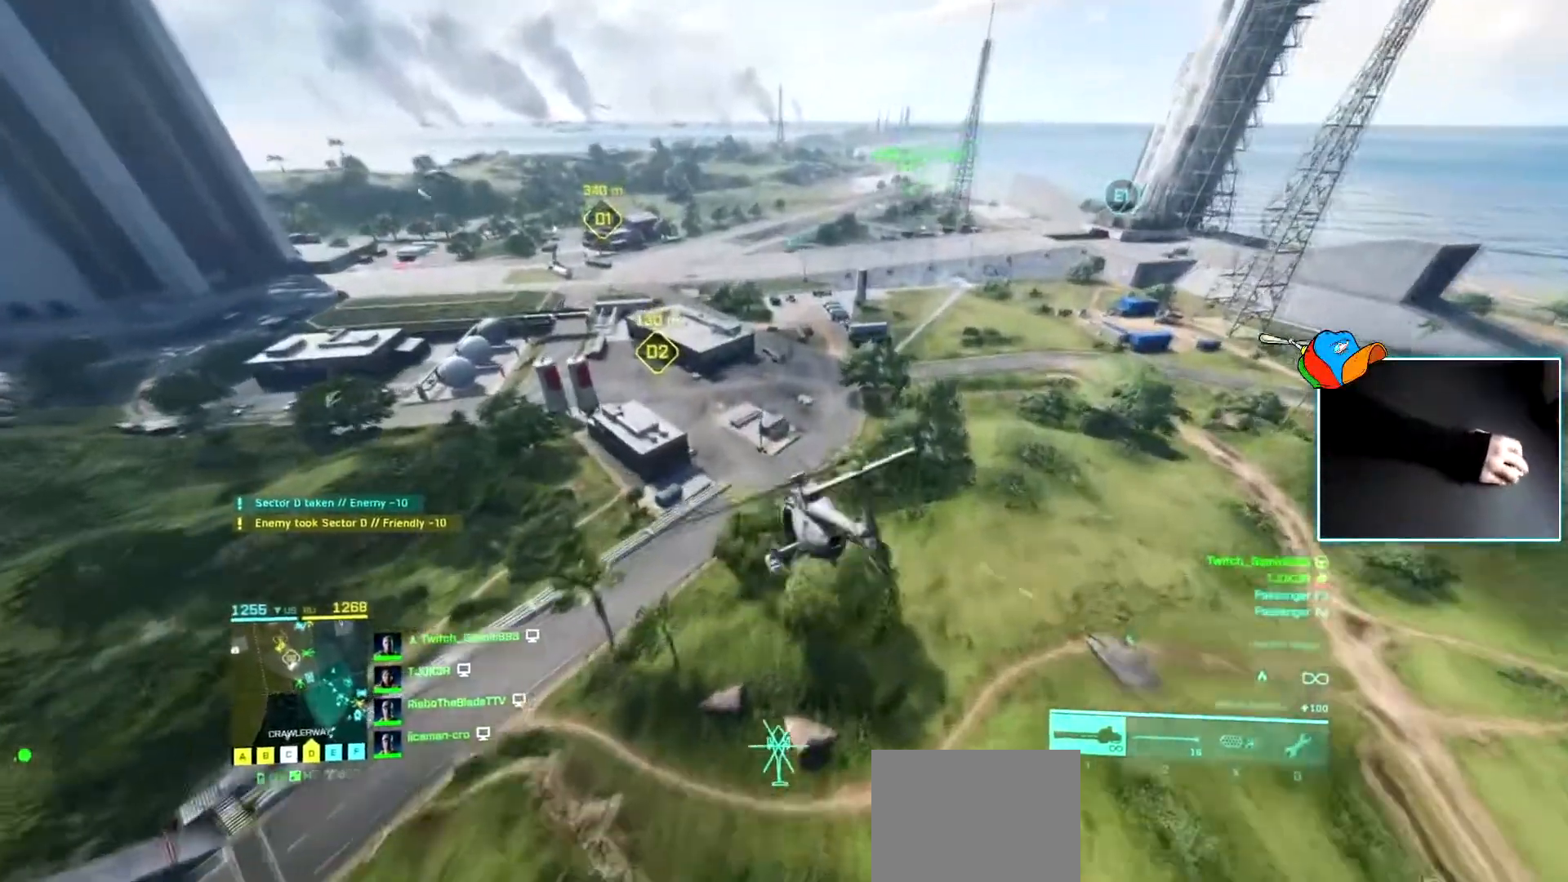
{"keys": ["w"], "events": [[267, "a", "up"]]}
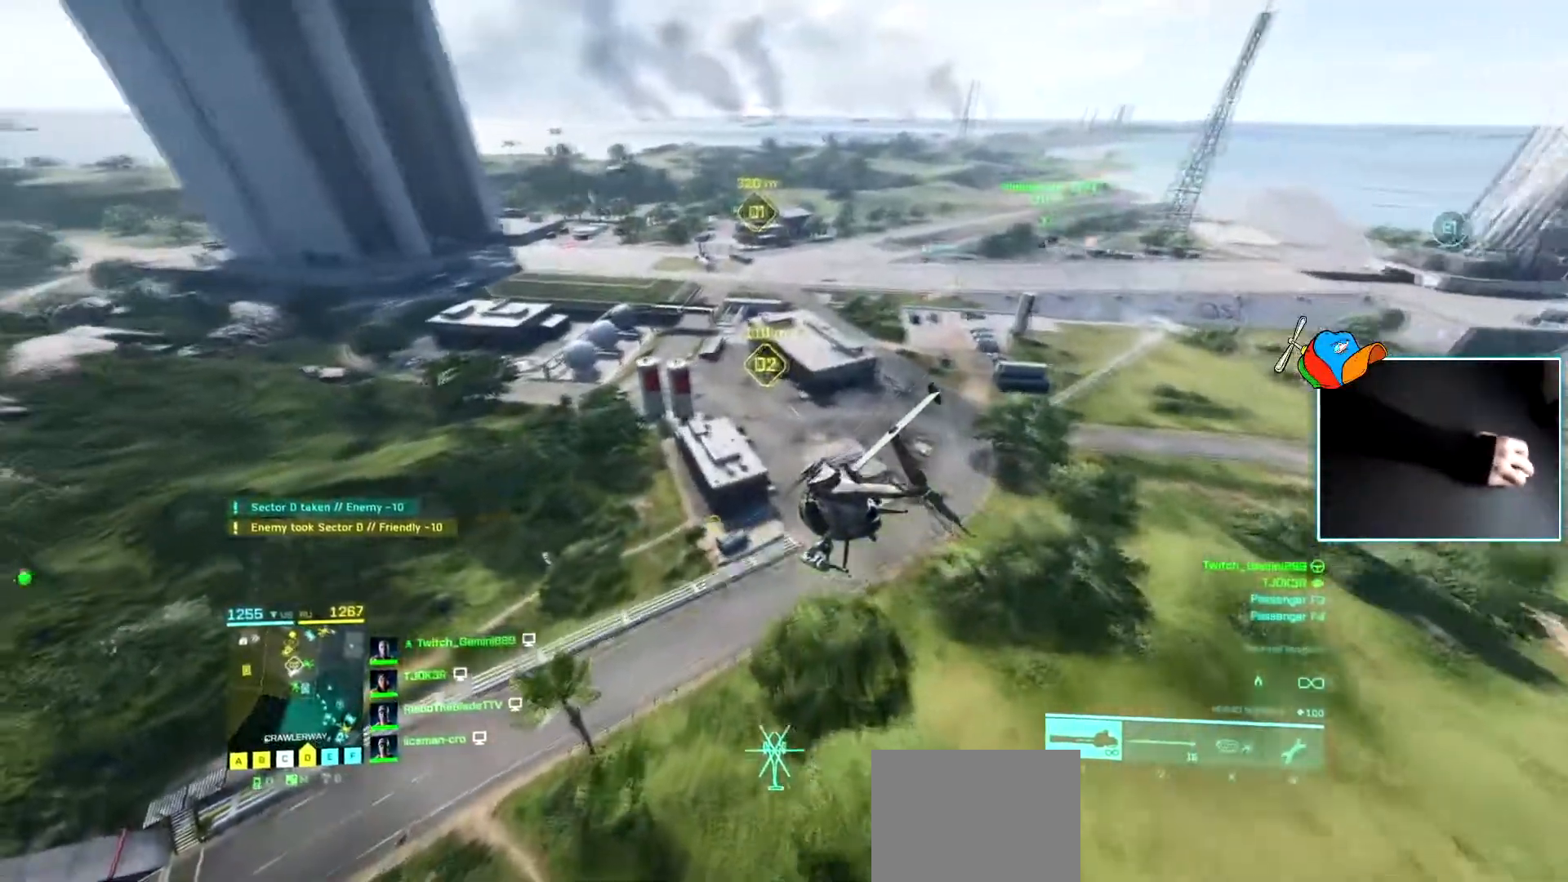
{"keys": ["d", "w"], "events": [[417, "d", "down"]]}
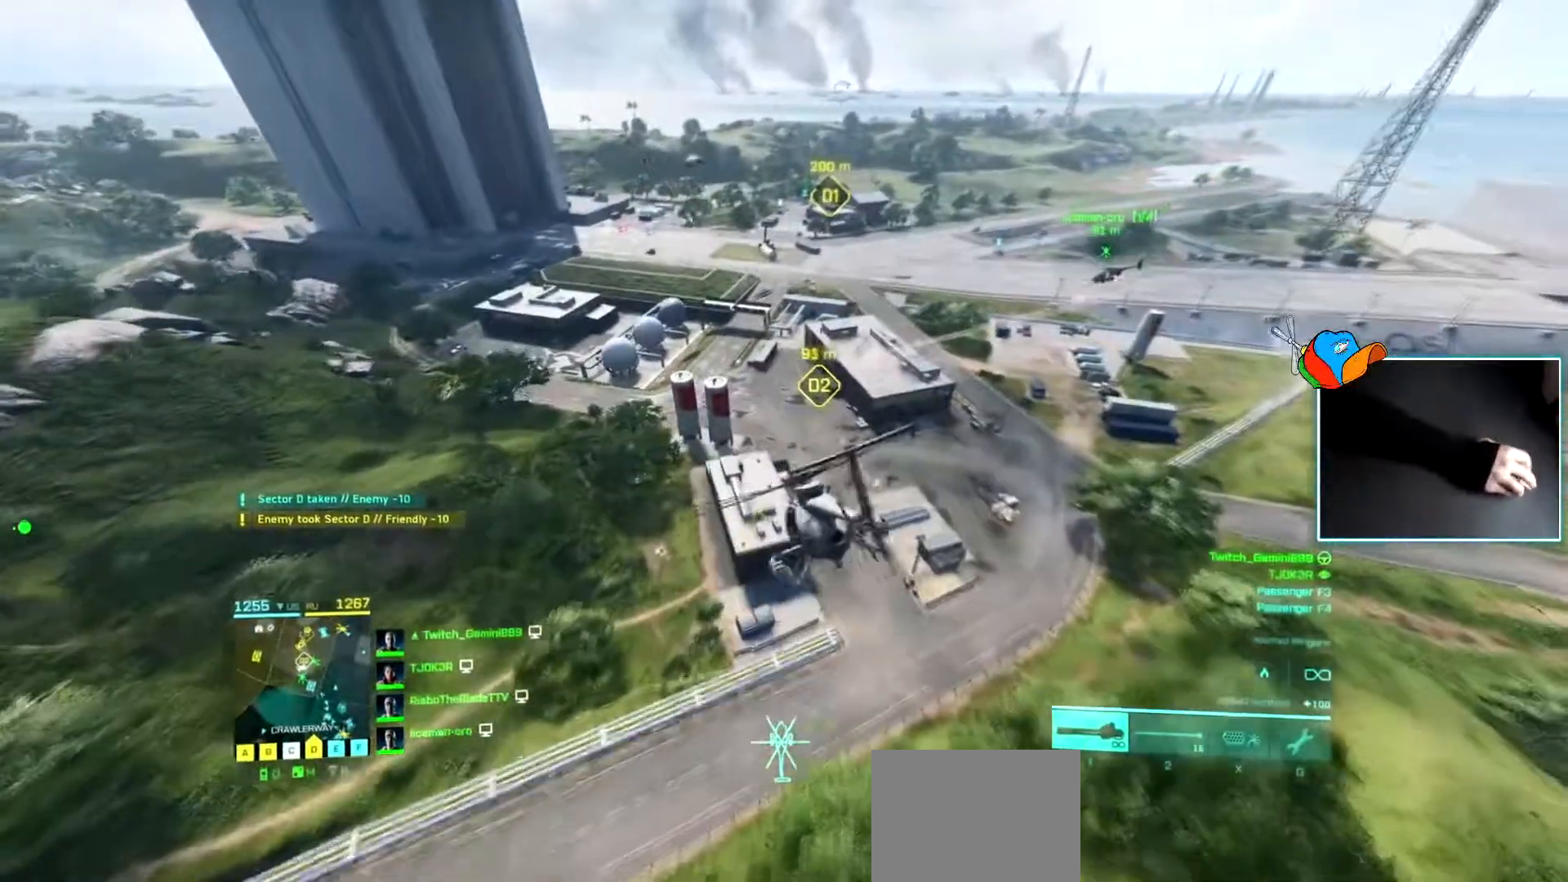
{"keys": ["w"], "events": [[17, "w", "up"], [300, "d", "up"], [384, "c", "down"], [384, "w", "down"], [484, "c", "up"]]}
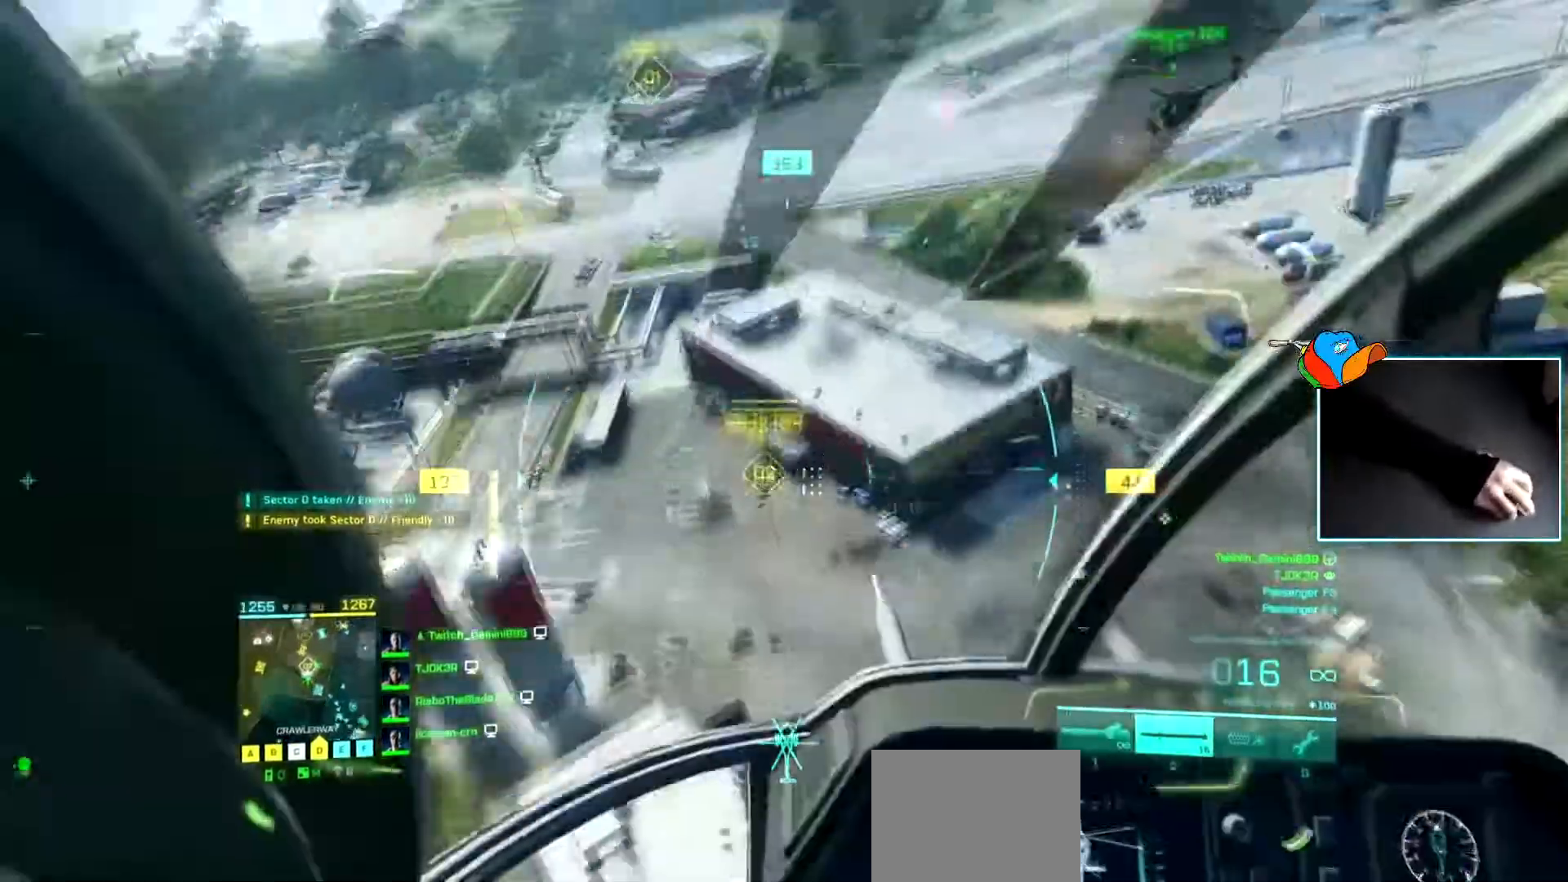
{"keys": ["a"], "events": [[33, "a", "down"], [133, "a", "up"], [367, "a", "down"], [500, "w", "up"]]}
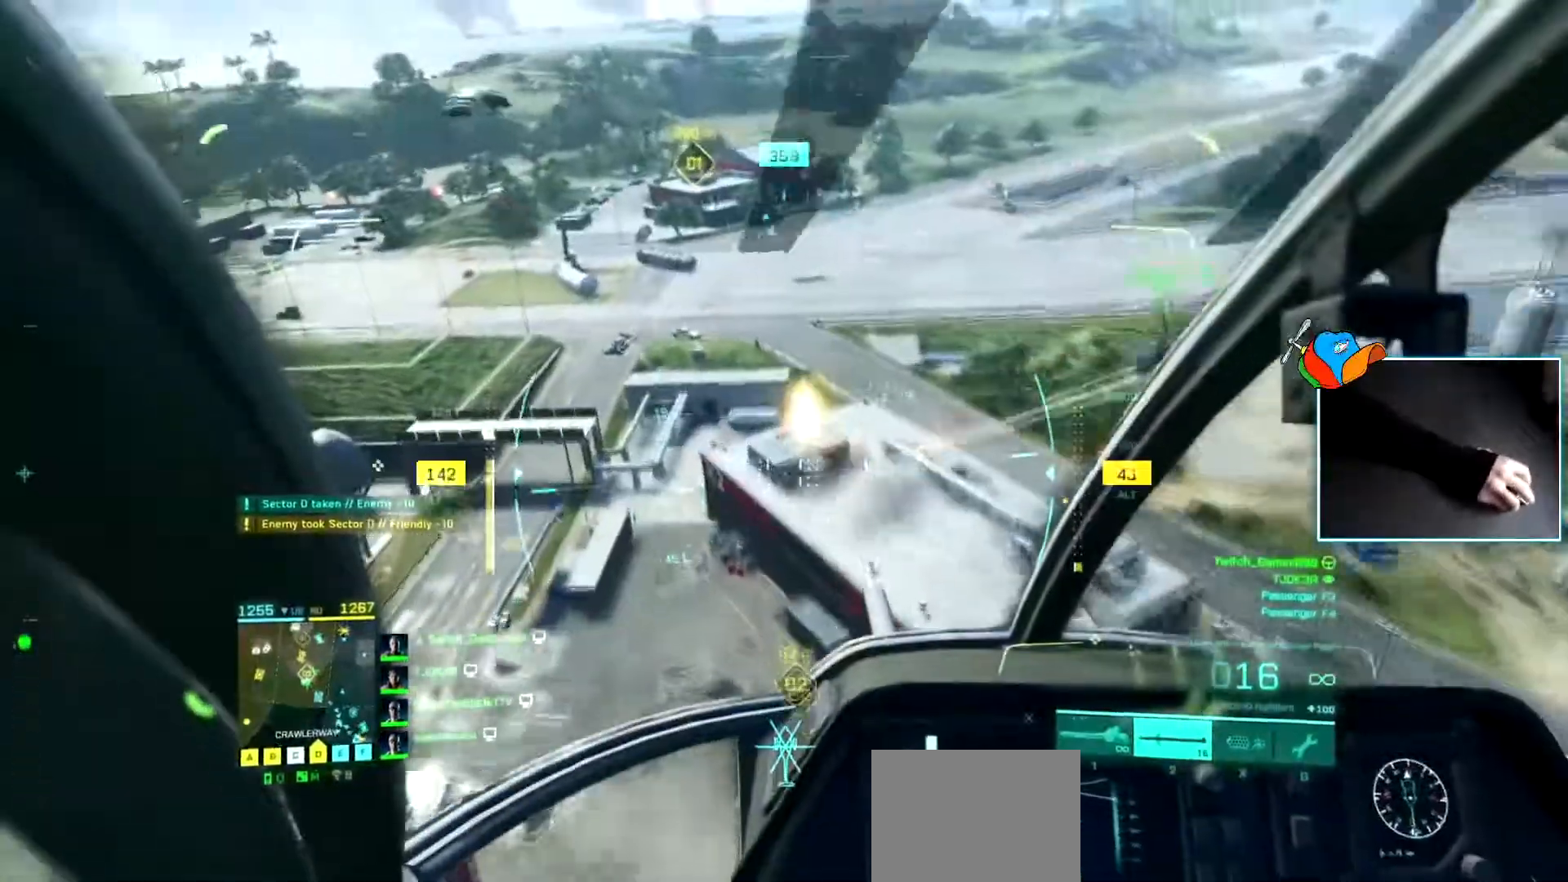
{"keys": ["d", "w"], "events": [[50, "a", "up"], [134, "d", "down"], [334, "d", "up"], [334, "w", "down"], [417, "d", "down"]]}
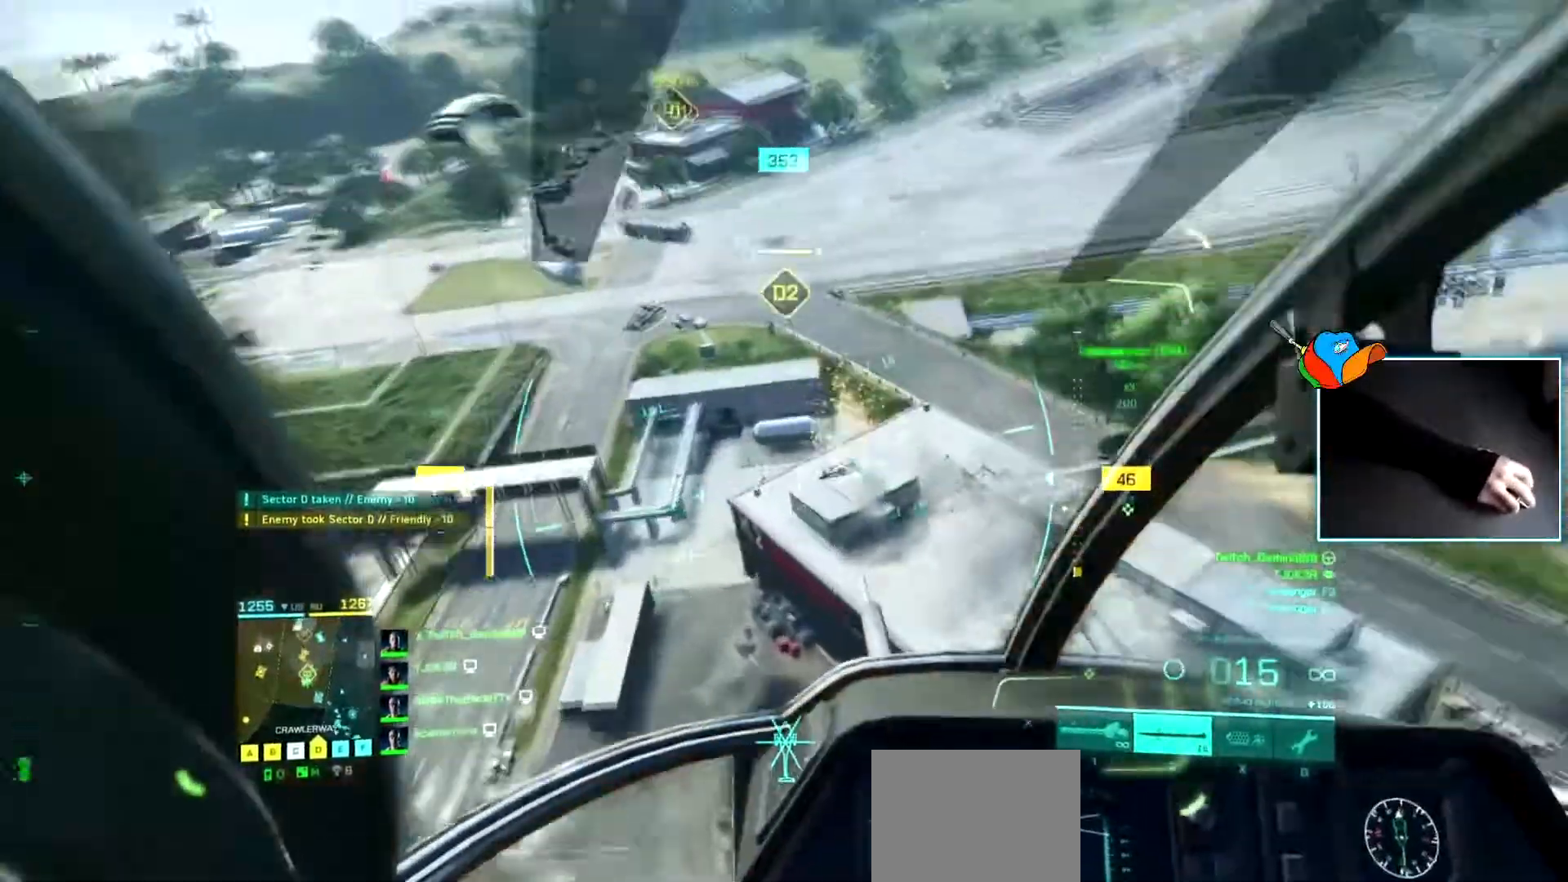
{"keys": ["d"], "events": [[16, "d", "up"], [100, "d", "down"], [300, "d", "up"], [433, "d", "down"], [483, "w", "up"]]}